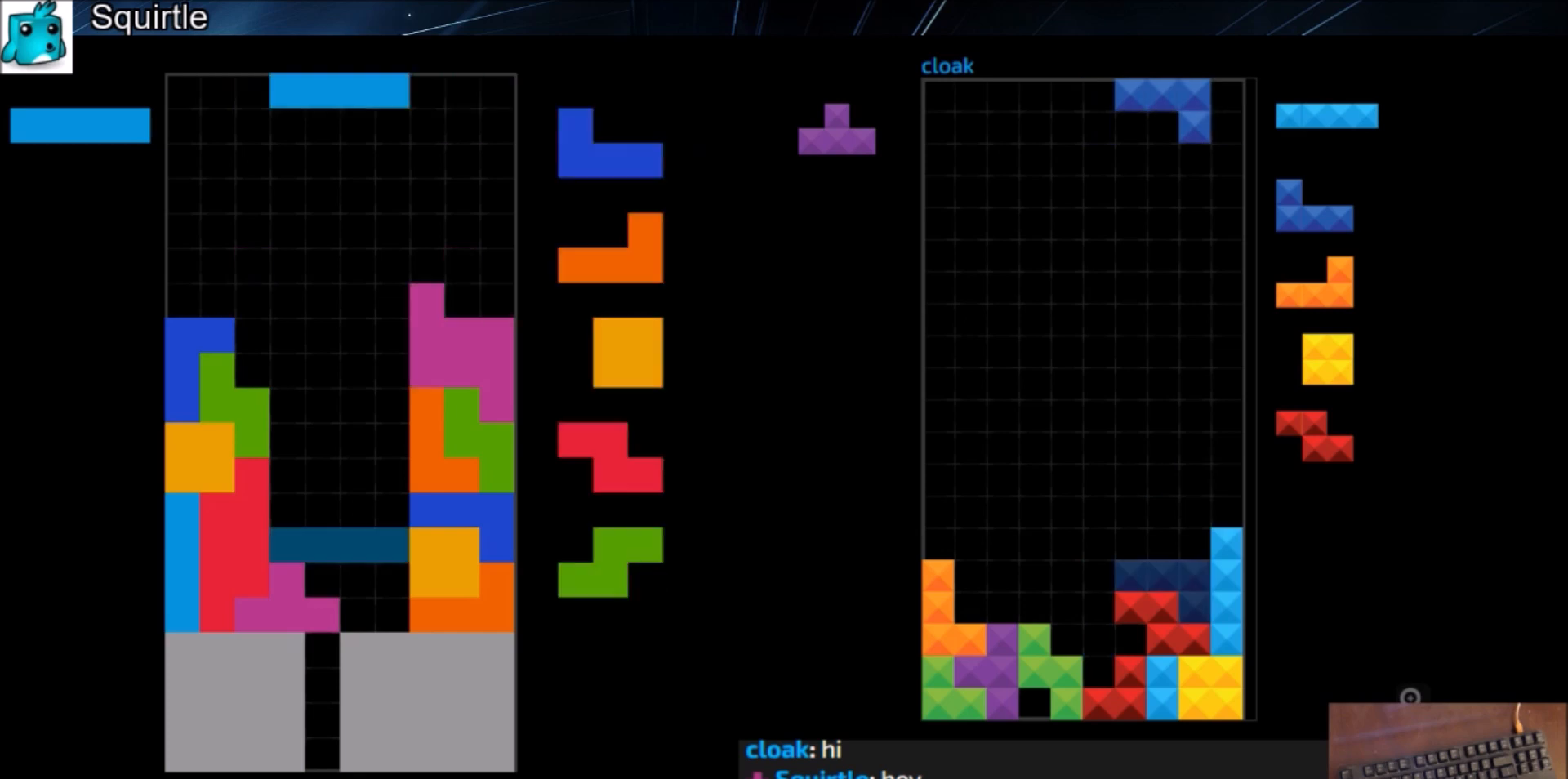
Gameplay with keyboard; each line is a JSON object with the keys held at the frame after it. "events" lists presses ("down") and releases ("up") of "c", "down", "left", "right", "shift", "up", "x" and "z" between this image and that frame as [ms after this image, input, new state], when the widget could be followed in between. No other keys are recorded. Mouse input is not recorded.
{"keys": ["left"], "events": [[100, "down", "up"], [133, "left", "up"], [166, "x", "down"], [233, "down", "down"], [267, "right", "down"], [267, "x", "up"], [333, "down", "up"], [367, "z", "down"], [400, "right", "up"], [467, "down", "down"], [467, "z", "up"], [500, "down", "up"], [500, "left", "down"]]}
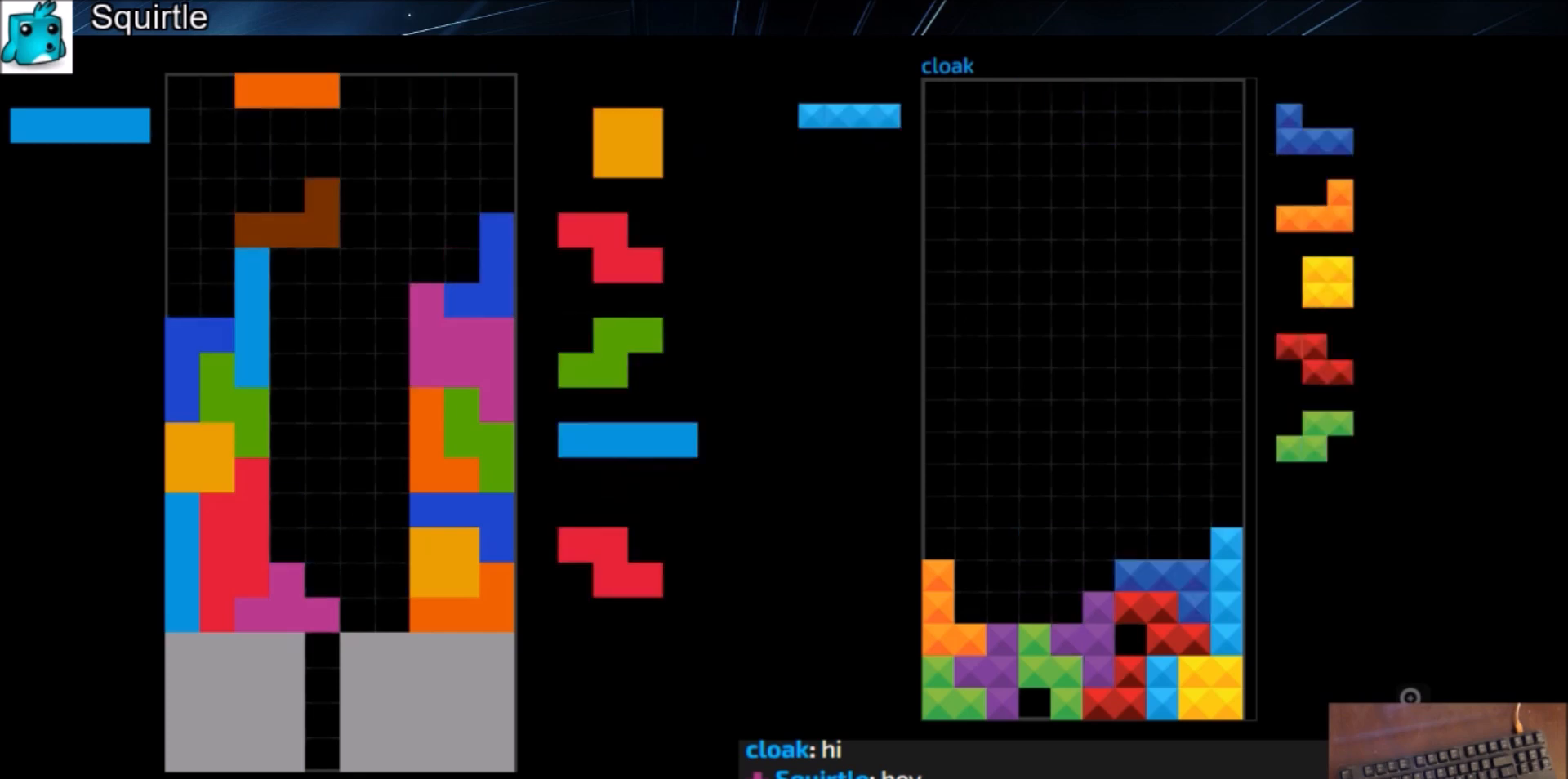
{"keys": ["left"], "events": [[67, "x", "down"], [167, "down", "down"], [200, "down", "up"], [200, "left", "up"], [200, "right", "down"], [200, "x", "up"], [334, "right", "up"], [367, "down", "down"], [367, "left", "down"], [467, "down", "up"]]}
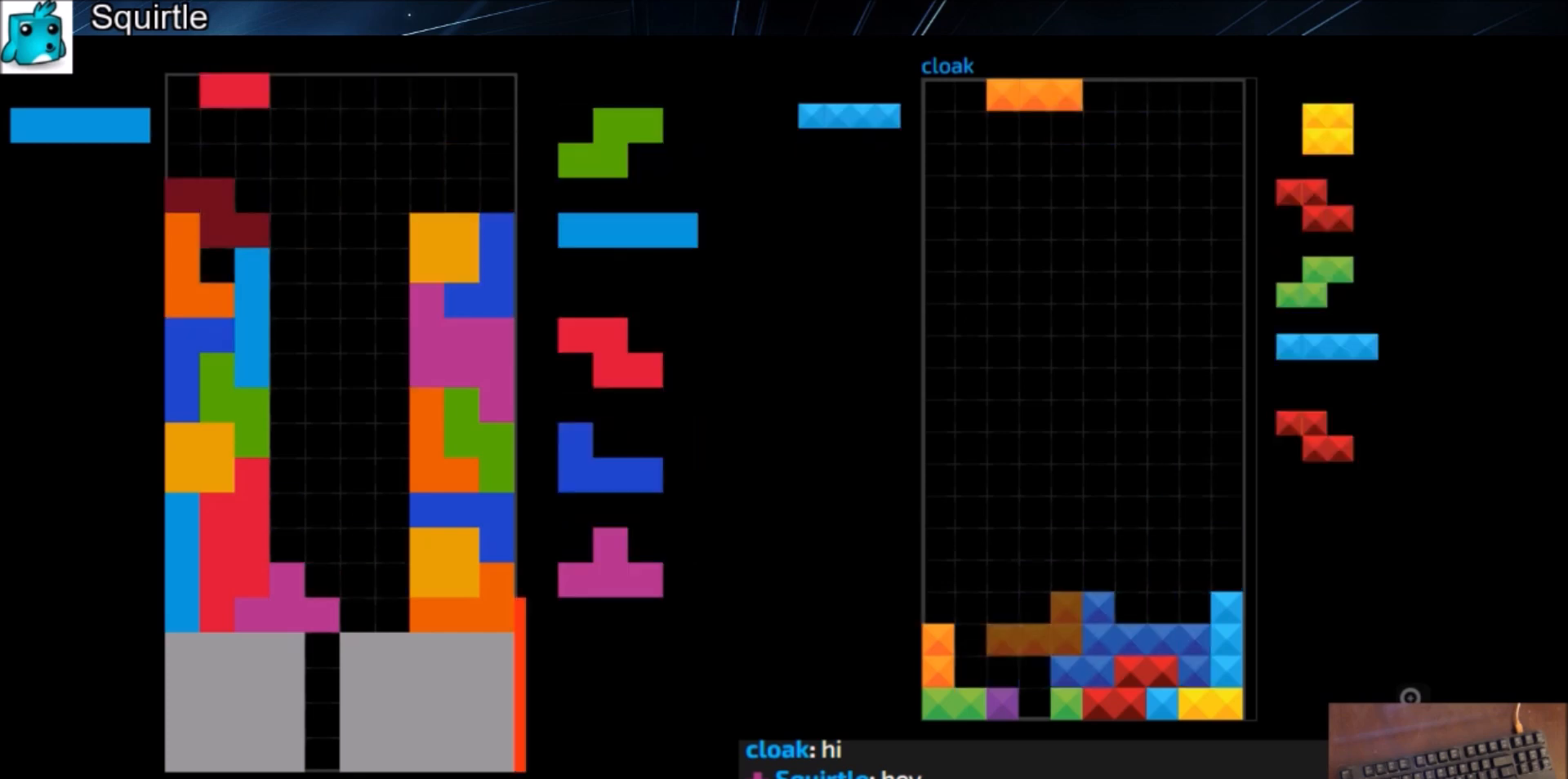
{"keys": [], "events": [[133, "left", "up"], [133, "x", "down"], [267, "x", "up"], [367, "down", "down"], [433, "down", "up"]]}
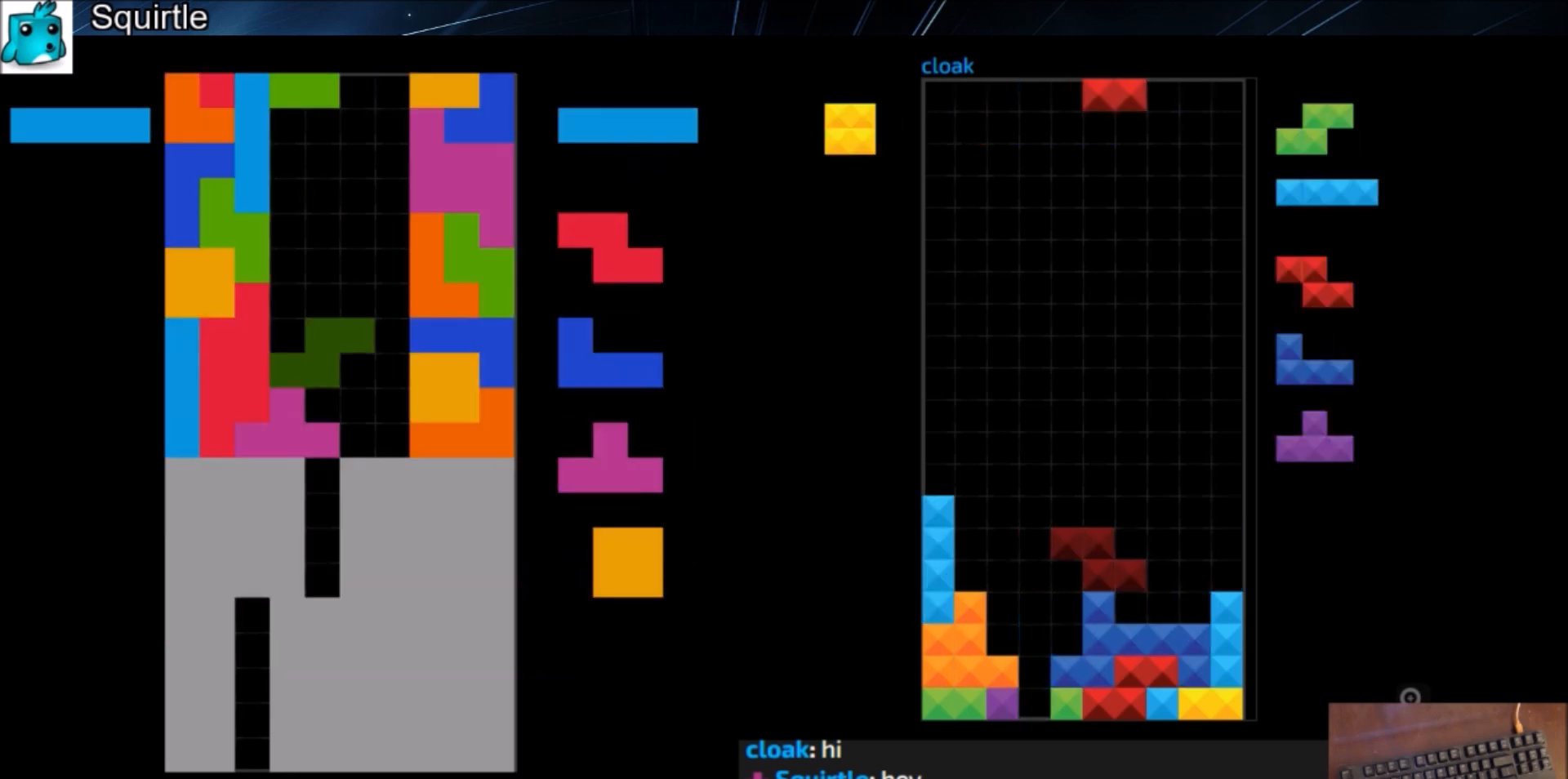
{"keys": ["c"], "events": [[33, "c", "down"], [167, "c", "up"], [234, "down", "down"], [267, "down", "up"], [501, "c", "down"]]}
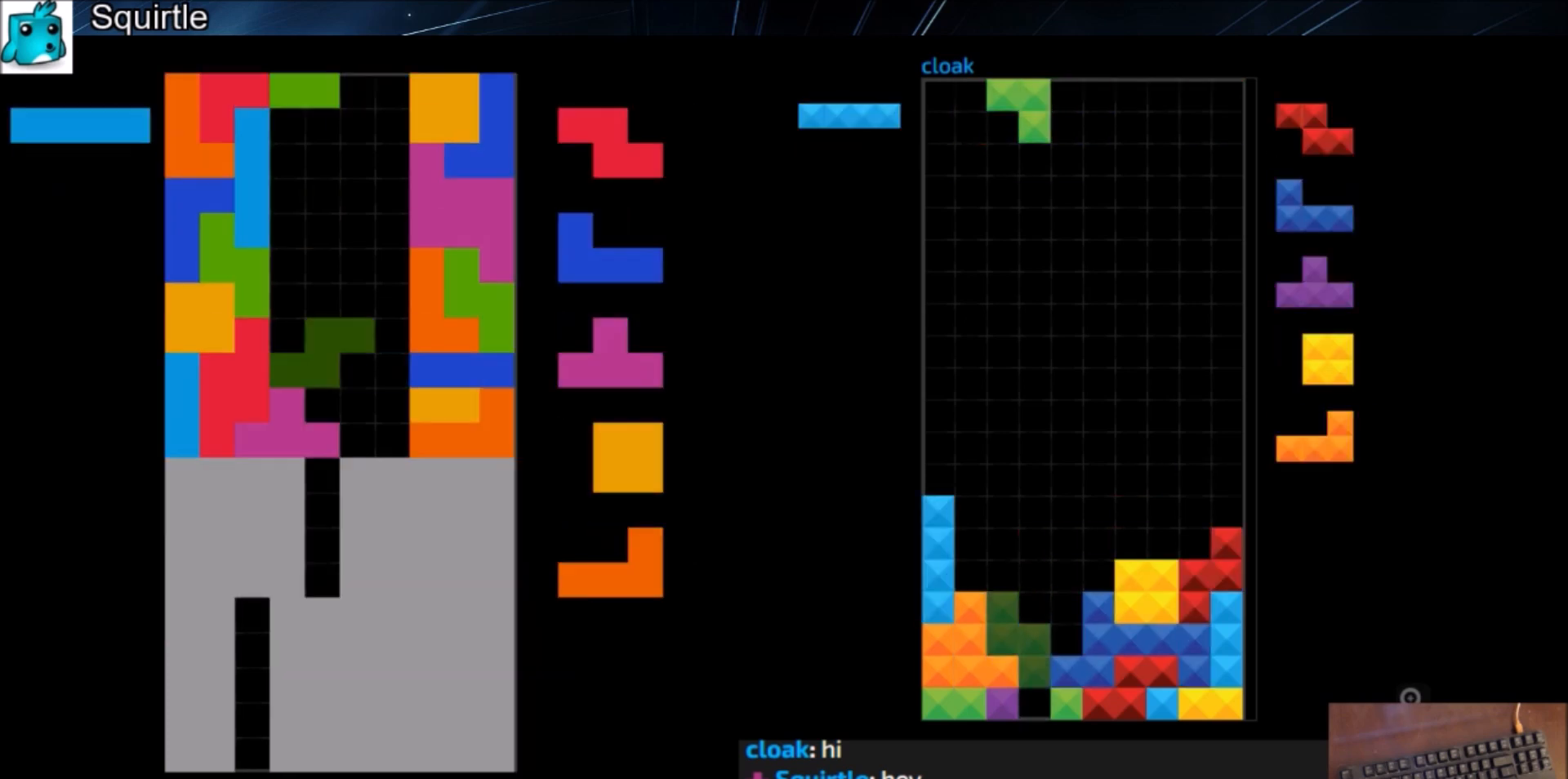
{"keys": [], "events": [[66, "x", "down"], [100, "c", "up"], [133, "down", "down"], [133, "x", "up"], [200, "down", "up"], [233, "c", "down"], [233, "x", "down"], [300, "right", "down"], [333, "c", "up"], [333, "right", "up"], [400, "x", "up"], [433, "down", "down"], [467, "down", "up"]]}
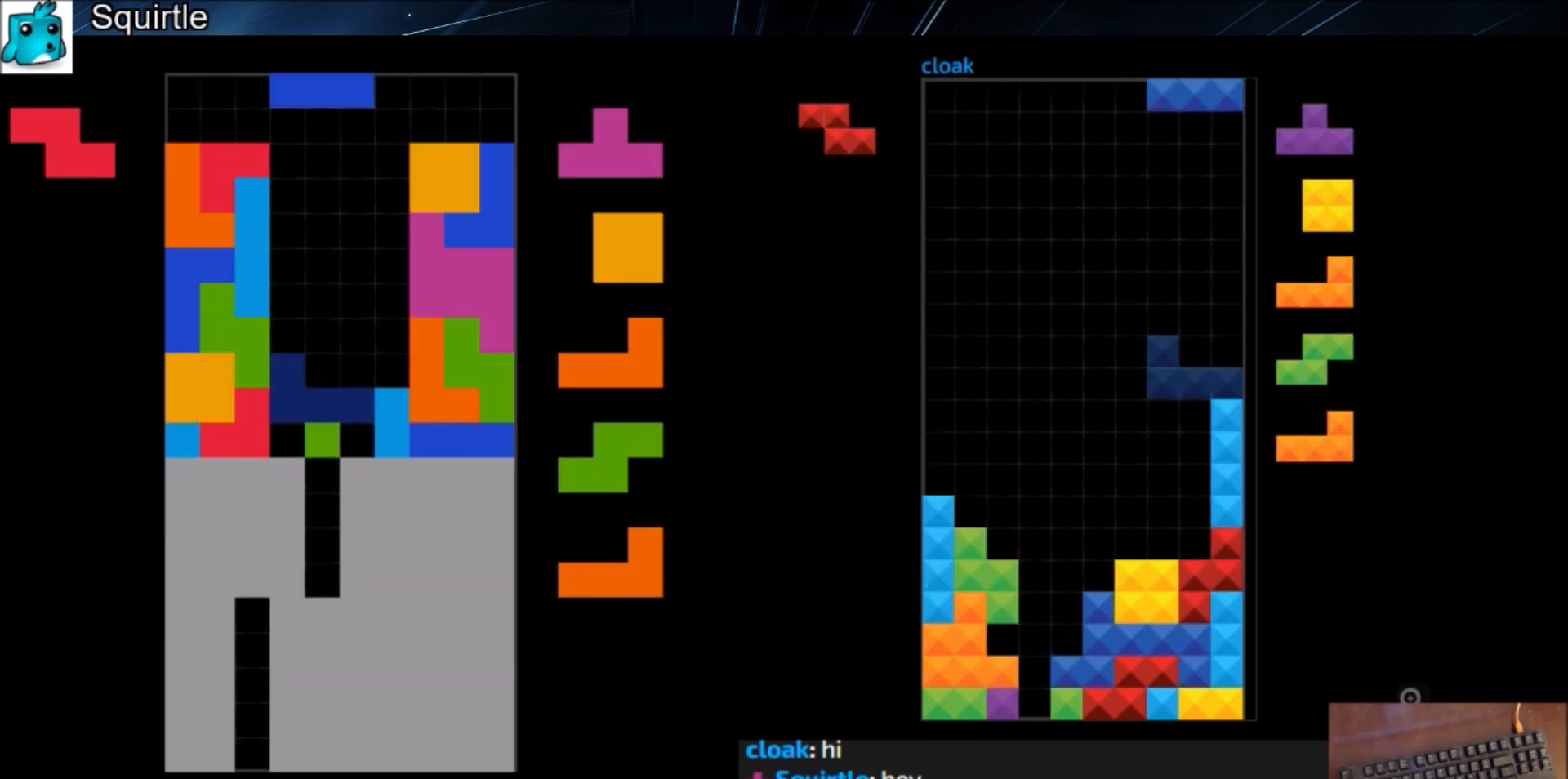
{"keys": ["c", "z"], "events": [[33, "shift", "down"], [134, "down", "down"], [134, "shift", "up"], [167, "down", "up"], [400, "c", "down"], [501, "z", "down"]]}
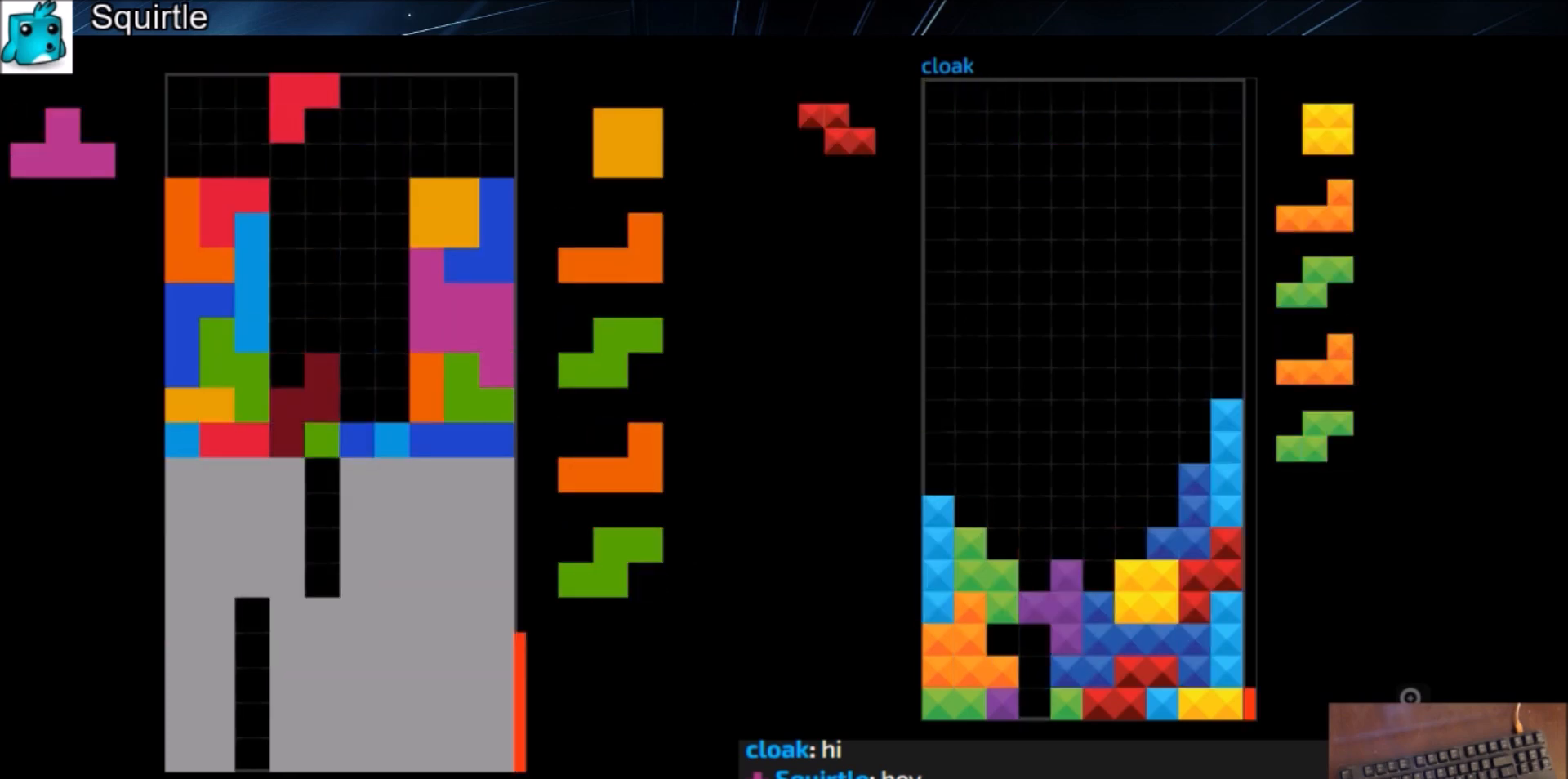
{"keys": [], "events": [[33, "c", "up"], [33, "down", "down"], [100, "down", "up"], [100, "z", "up"], [166, "right", "down"], [233, "down", "down"], [233, "right", "up"], [333, "down", "up"], [333, "shift", "down"], [400, "down", "down"], [467, "shift", "up"], [500, "down", "up"]]}
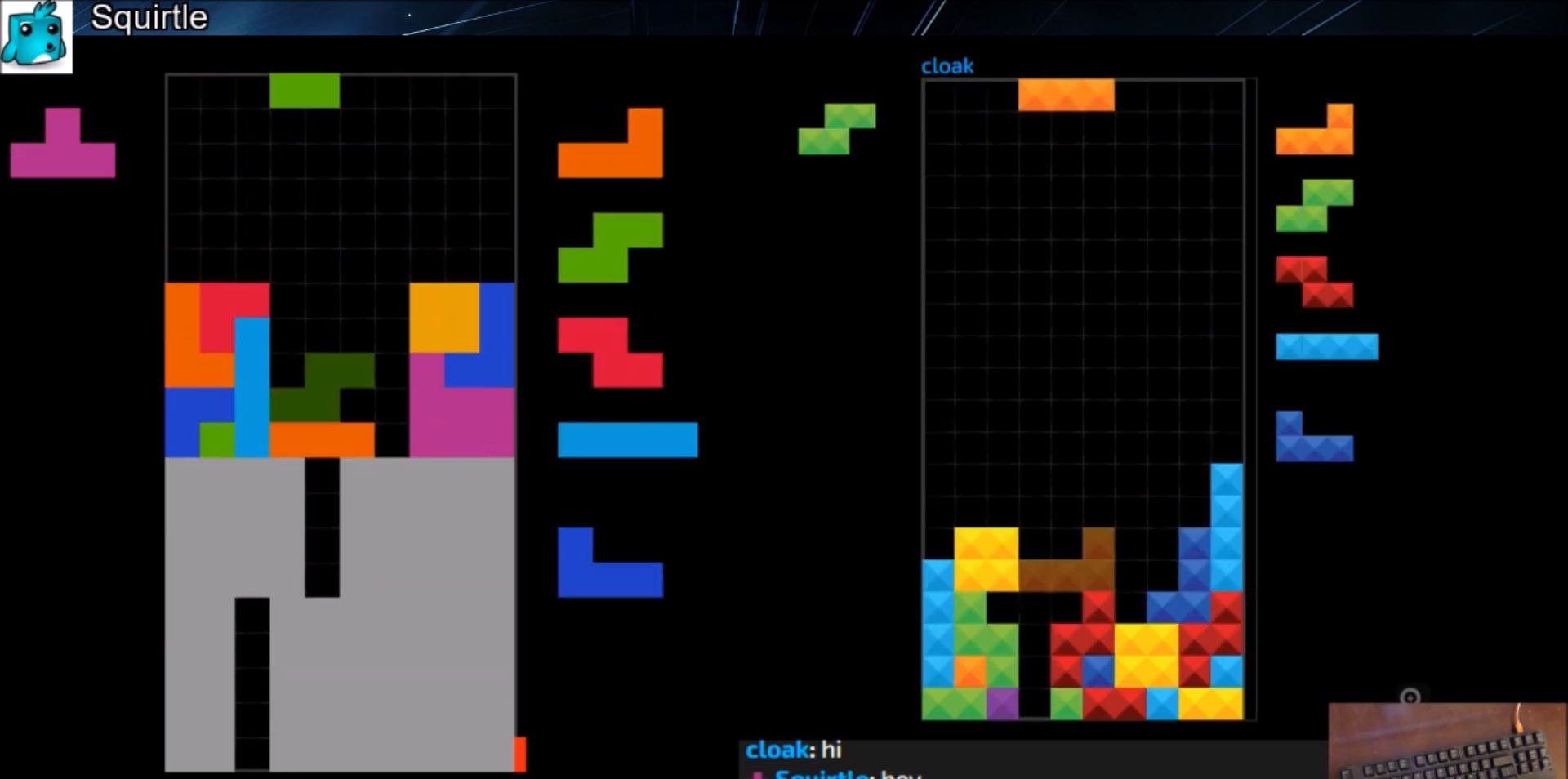
{"keys": [], "events": [[67, "c", "down"], [134, "c", "up"], [134, "right", "down"], [134, "up", "down"], [234, "right", "up"], [234, "z", "down"], [300, "up", "up"], [400, "down", "down"], [400, "z", "up"], [467, "down", "up"]]}
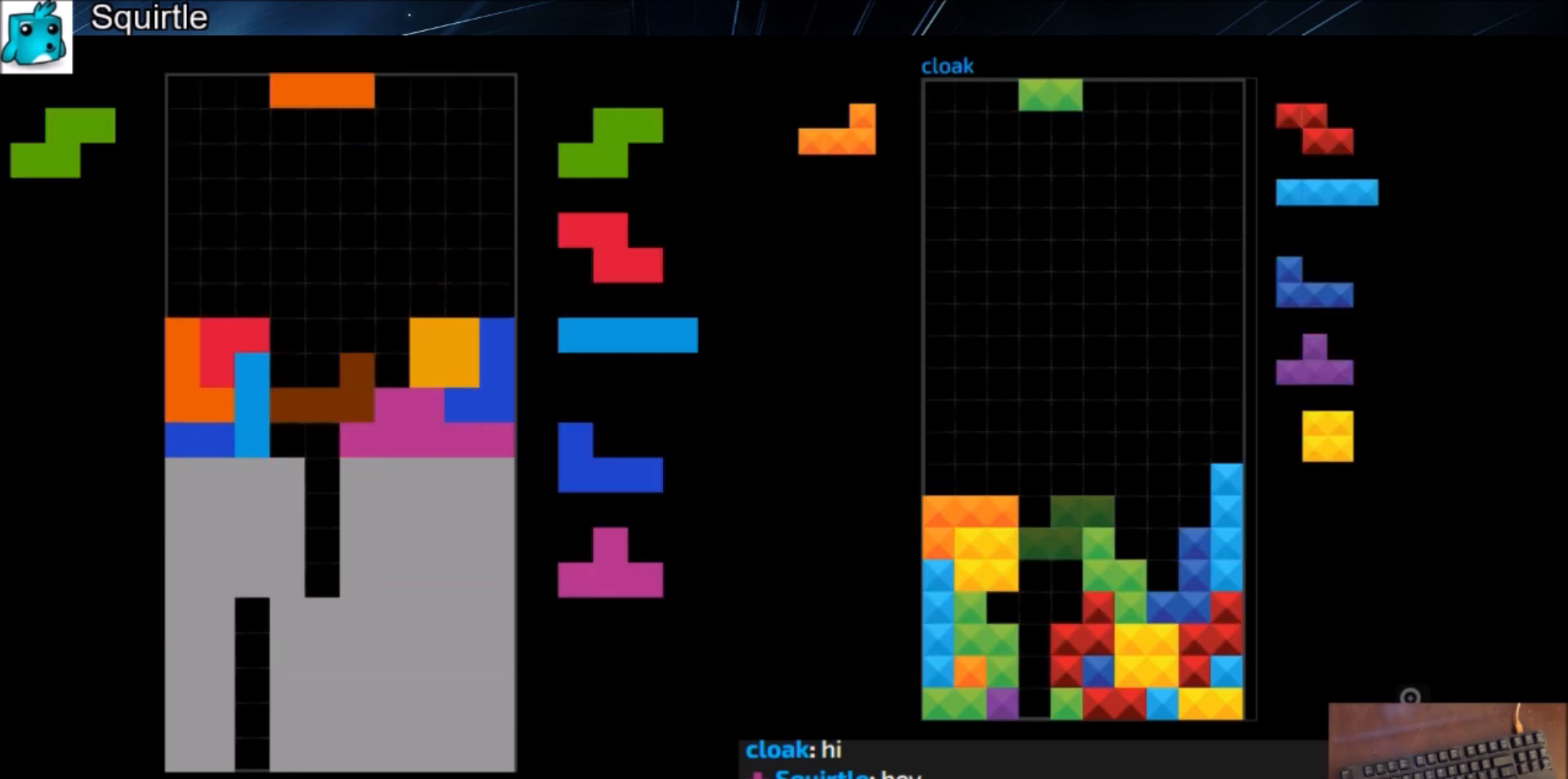
{"keys": ["down"], "events": [[200, "c", "down"], [266, "z", "down"], [300, "c", "up"], [300, "down", "down"], [367, "z", "up"], [400, "down", "up"], [433, "right", "down"], [500, "down", "down"], [500, "right", "up"]]}
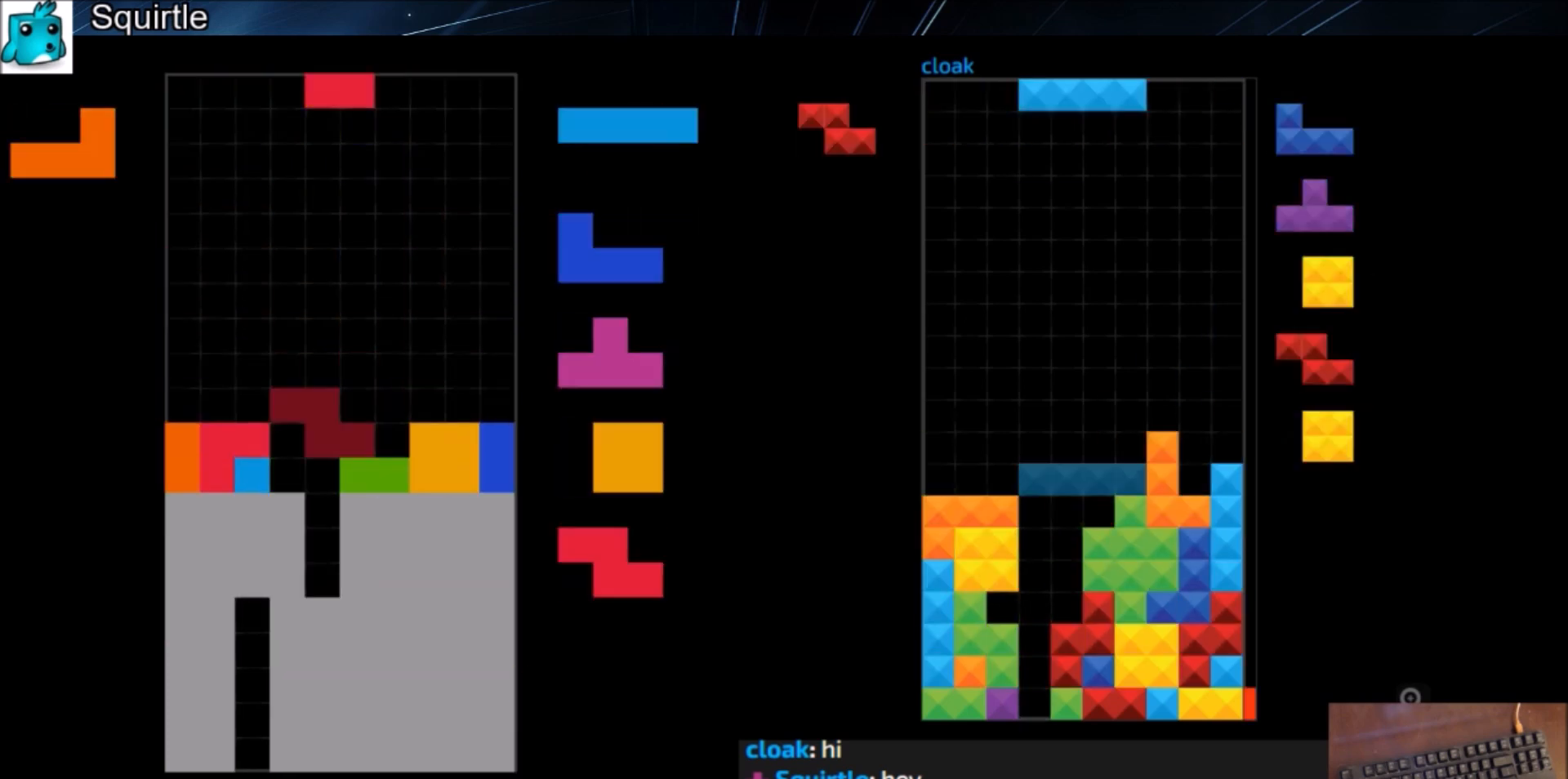
{"keys": ["down"], "events": [[33, "down", "up"], [100, "c", "down"], [134, "z", "down"], [167, "c", "up"], [267, "z", "up"], [501, "down", "down"]]}
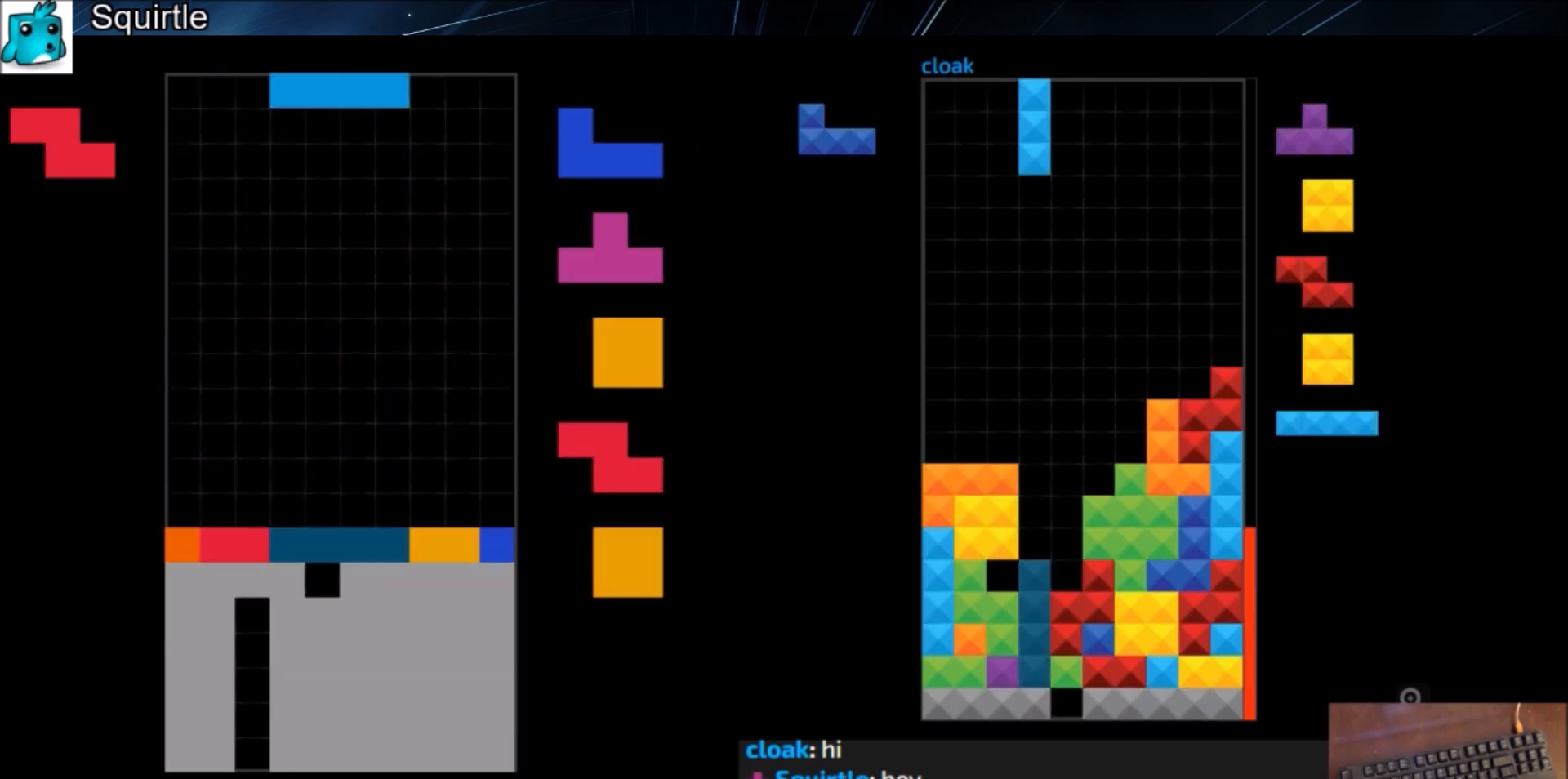
{"keys": ["right"], "events": [[100, "c", "down"], [100, "down", "up"], [166, "x", "down"], [233, "c", "up"], [233, "down", "down"], [300, "down", "up"], [300, "x", "up"], [433, "right", "down"]]}
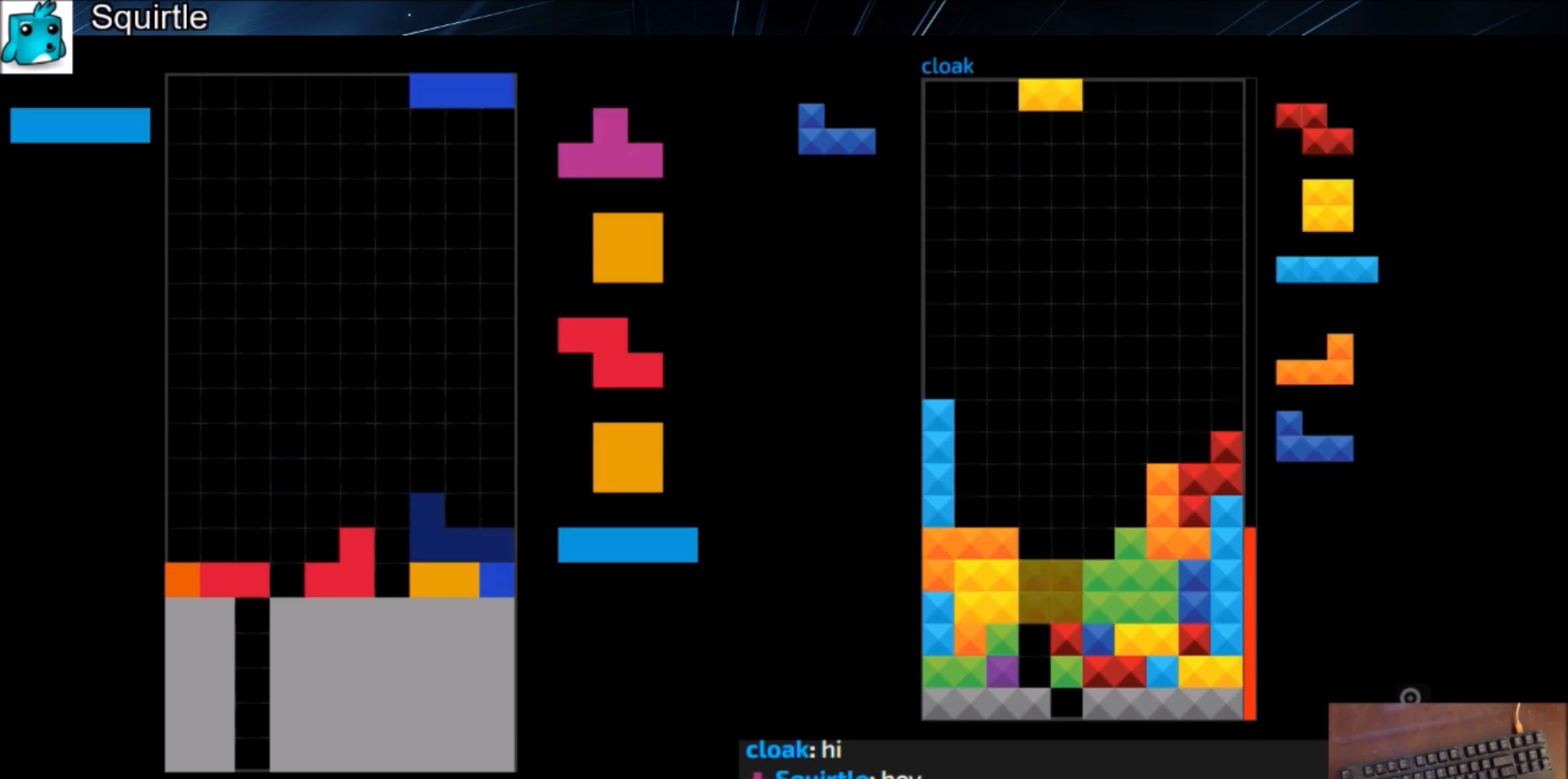
{"keys": ["left", "x"], "events": [[67, "right", "up"], [167, "left", "down"], [200, "x", "down"], [267, "left", "up"], [300, "left", "down"], [300, "x", "up"], [367, "down", "down"], [400, "left", "up"], [434, "down", "up"], [434, "x", "down"], [501, "left", "down"]]}
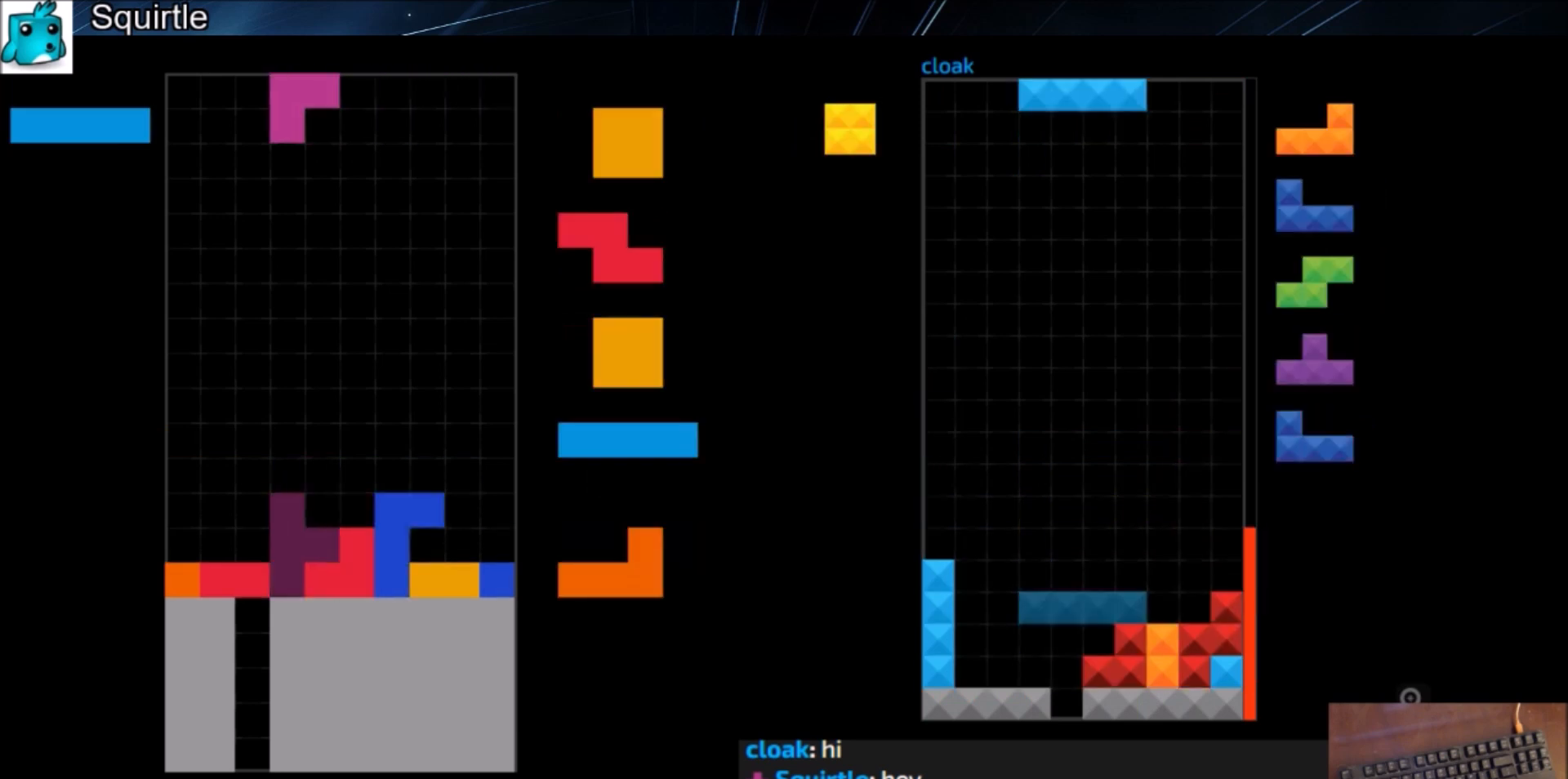
{"keys": ["x"], "events": [[33, "down", "down"], [33, "x", "up"], [100, "down", "up"], [100, "left", "up"], [233, "c", "down"], [233, "left", "down"], [333, "c", "up"], [367, "left", "up"], [400, "x", "down"]]}
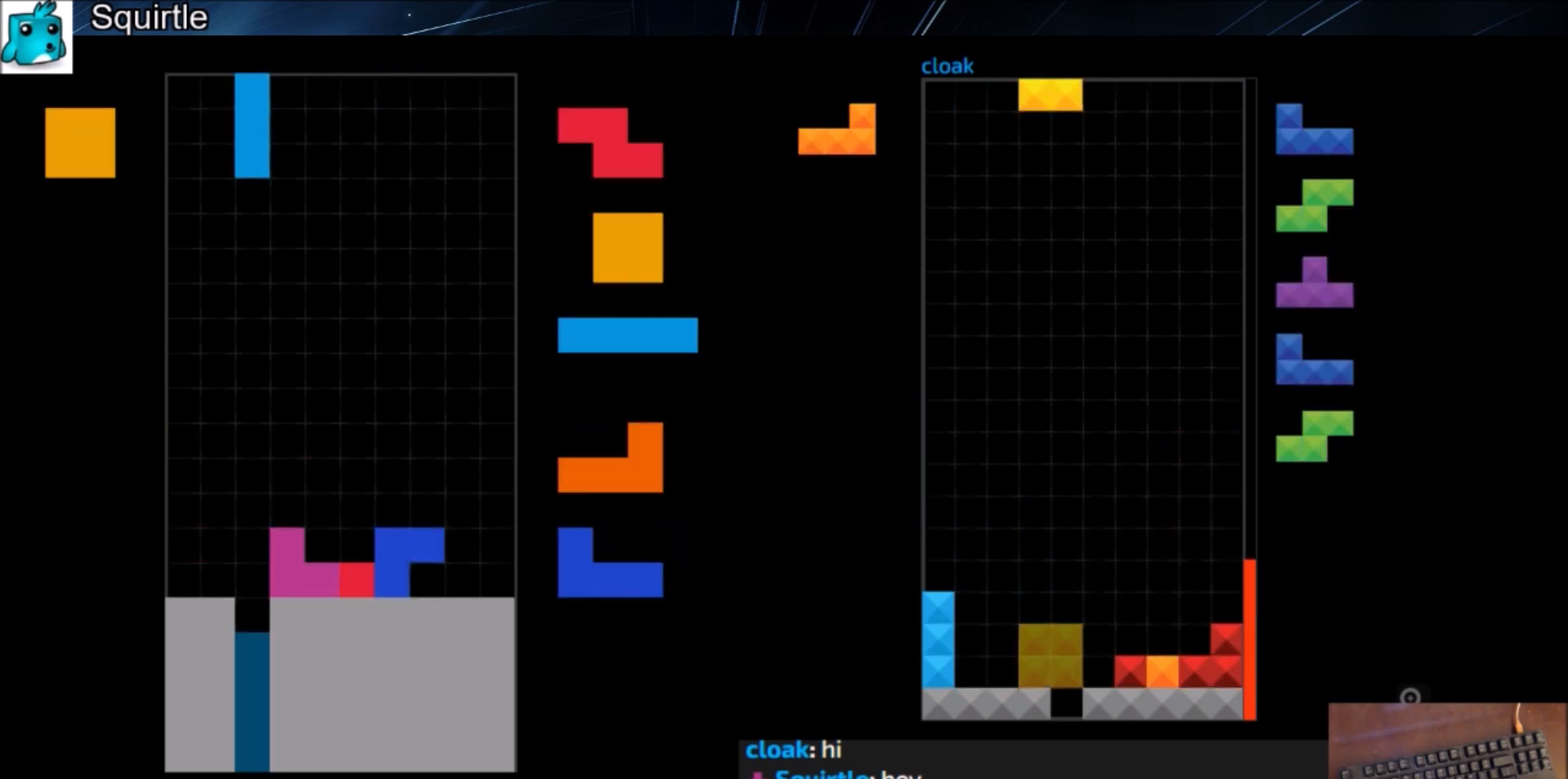
{"keys": ["down"], "events": [[67, "down", "down"], [67, "x", "up"], [100, "down", "up"], [100, "left", "down"], [134, "c", "down"], [234, "c", "up"], [234, "left", "up"], [300, "down", "down"], [400, "down", "up"], [434, "down", "down"]]}
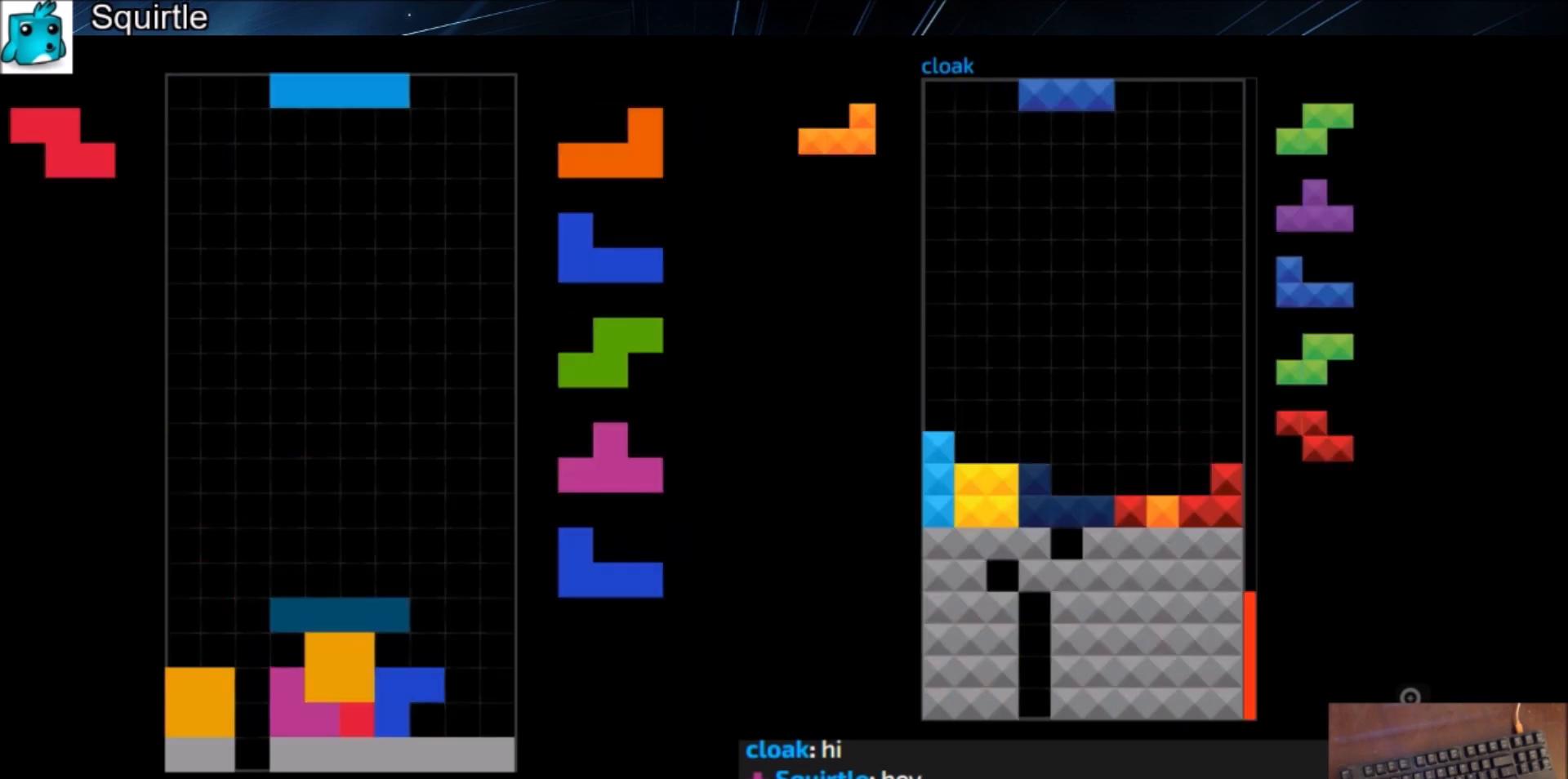
{"keys": ["left", "z"], "events": [[33, "down", "up"], [400, "left", "down"], [433, "z", "down"]]}
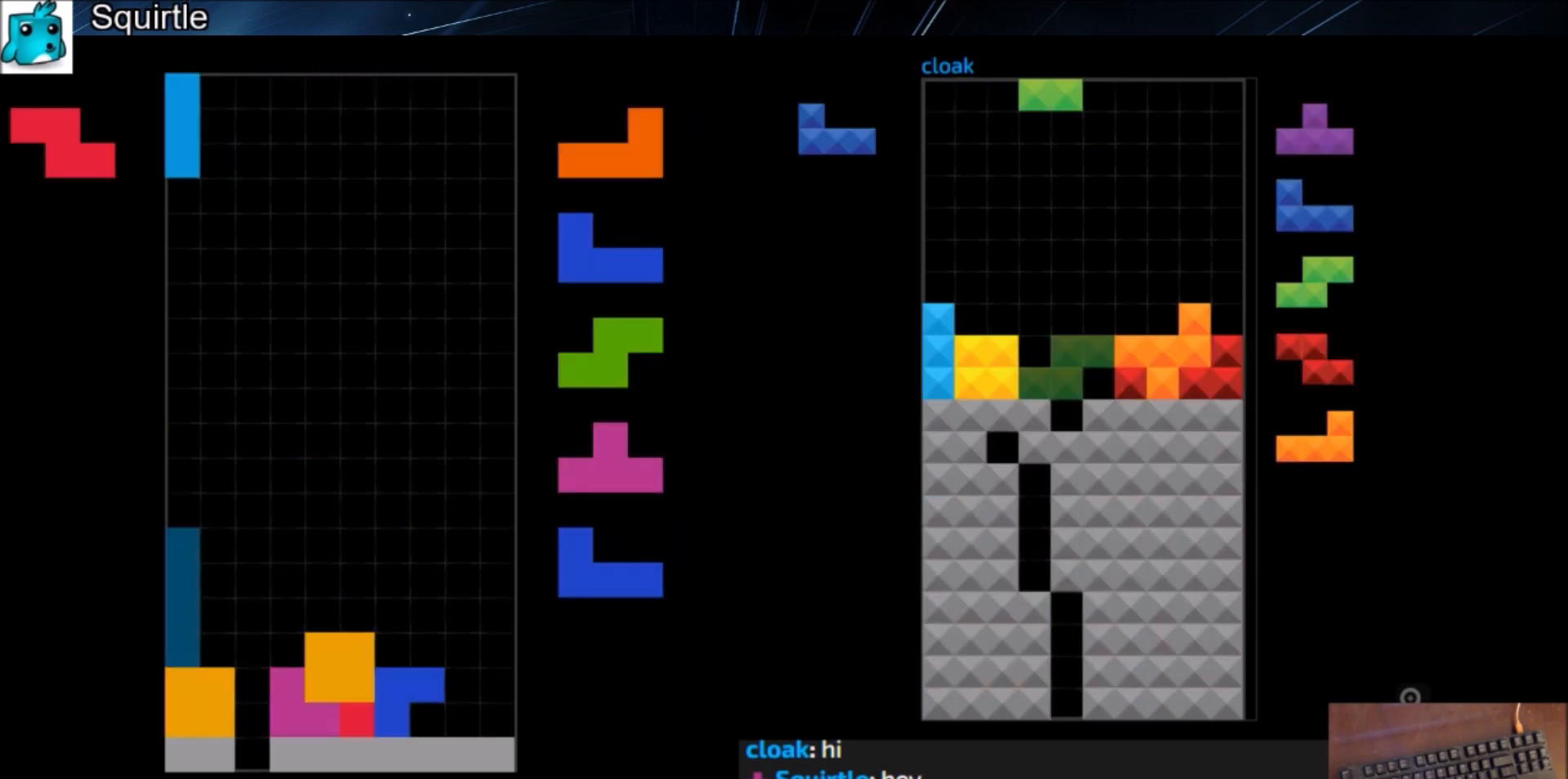
{"keys": ["c", "down", "right"], "events": [[100, "down", "down"], [100, "left", "up"], [100, "right", "down"], [100, "z", "up"], [134, "down", "up"], [167, "z", "down"], [234, "up", "down"], [267, "z", "up"], [367, "right", "up"], [367, "up", "up"], [367, "x", "down"], [467, "down", "down"], [467, "x", "up"], [501, "c", "down"], [501, "right", "down"]]}
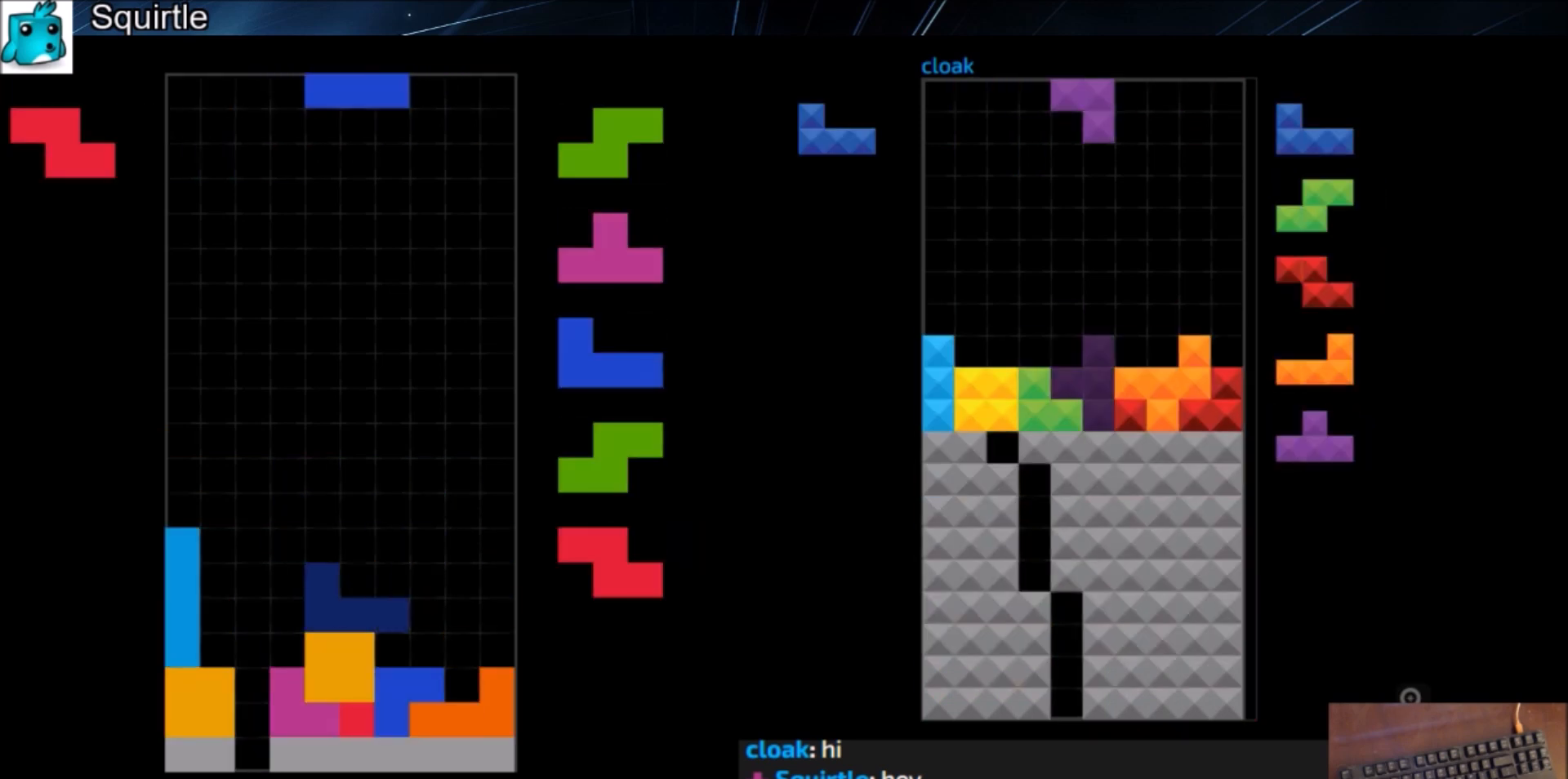
{"keys": ["c"], "events": [[66, "down", "up"], [100, "x", "down"], [166, "c", "up"], [200, "down", "down"], [200, "x", "up"], [233, "down", "up"], [233, "right", "up"], [333, "left", "down"], [400, "down", "down"], [400, "left", "up"], [433, "down", "up"], [467, "c", "down"]]}
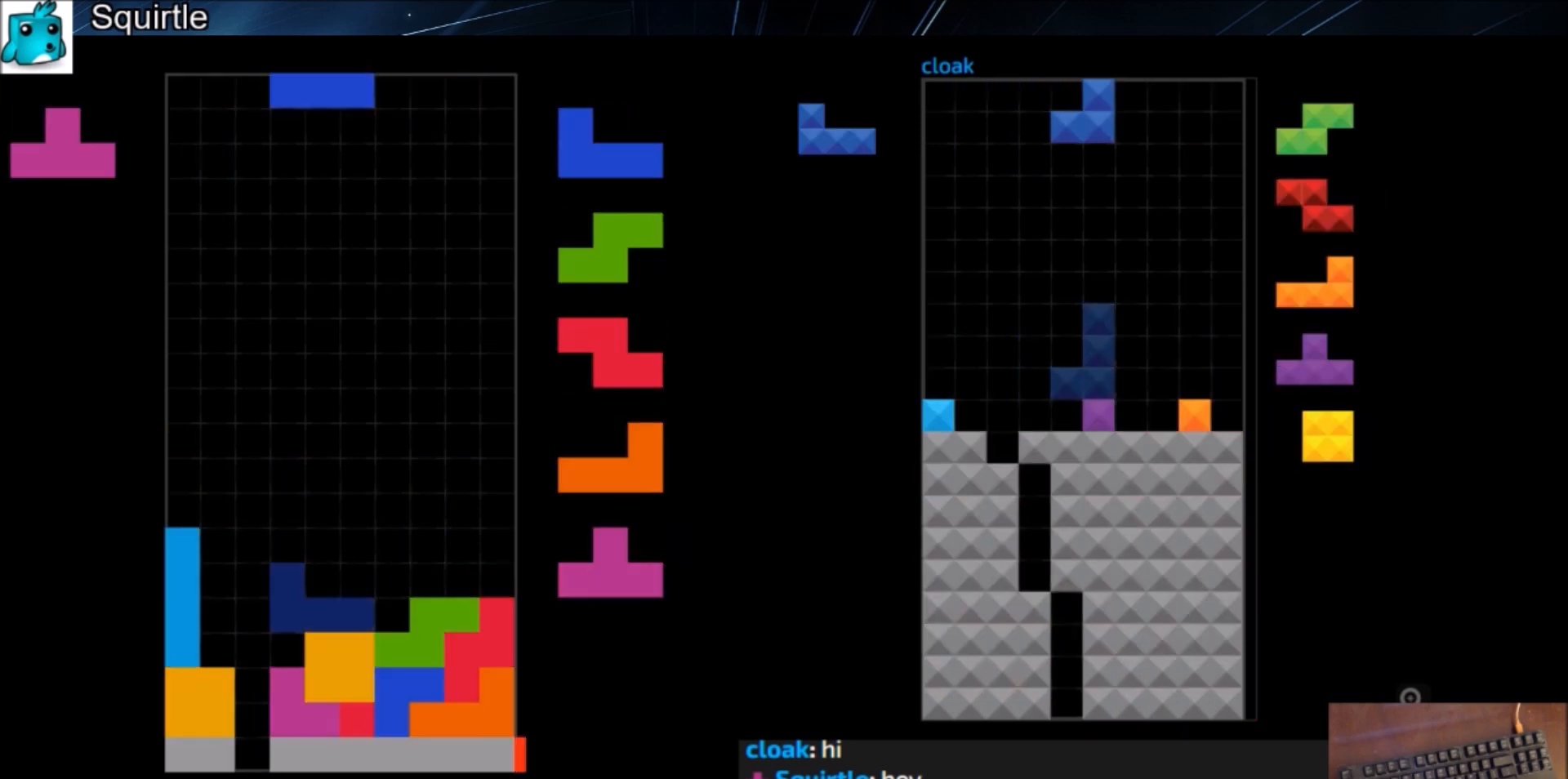
{"keys": ["down", "z"], "events": [[67, "c", "up"], [67, "down", "down"], [167, "down", "up"], [167, "left", "down"], [200, "c", "down"], [267, "z", "down"], [300, "c", "up"], [300, "left", "up"], [300, "right", "down"], [300, "up", "down"], [300, "z", "up"], [400, "right", "up"], [400, "up", "up"], [400, "z", "down"], [501, "down", "down"]]}
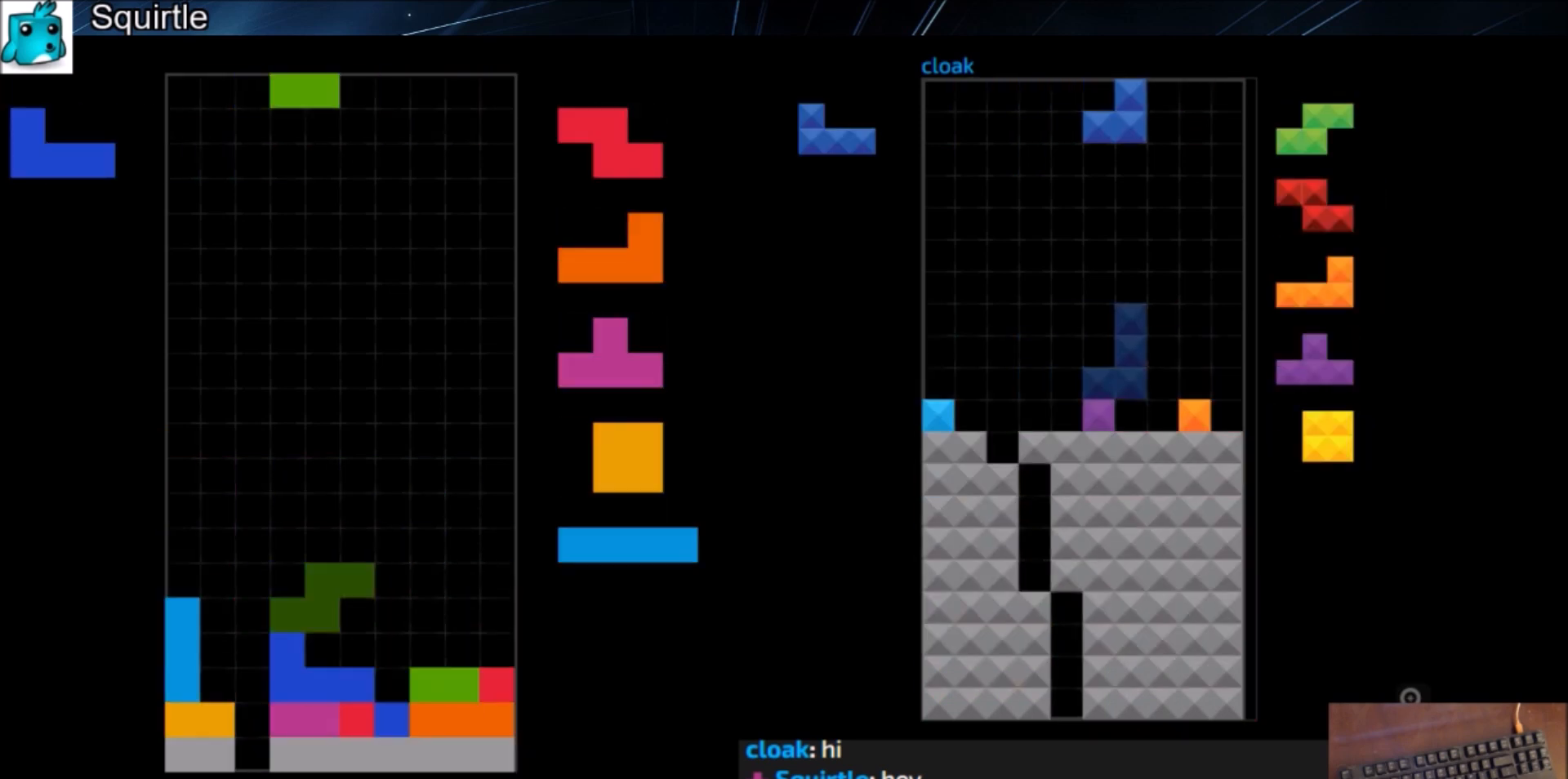
{"keys": ["down", "left"], "events": [[33, "z", "up"], [100, "c", "down"], [100, "down", "up"], [133, "right", "down"], [166, "shift", "down"], [233, "c", "up"], [233, "right", "up"], [267, "down", "down"], [267, "shift", "up"], [333, "right", "down"], [367, "down", "up"], [467, "left", "down"], [467, "right", "up"], [500, "down", "down"]]}
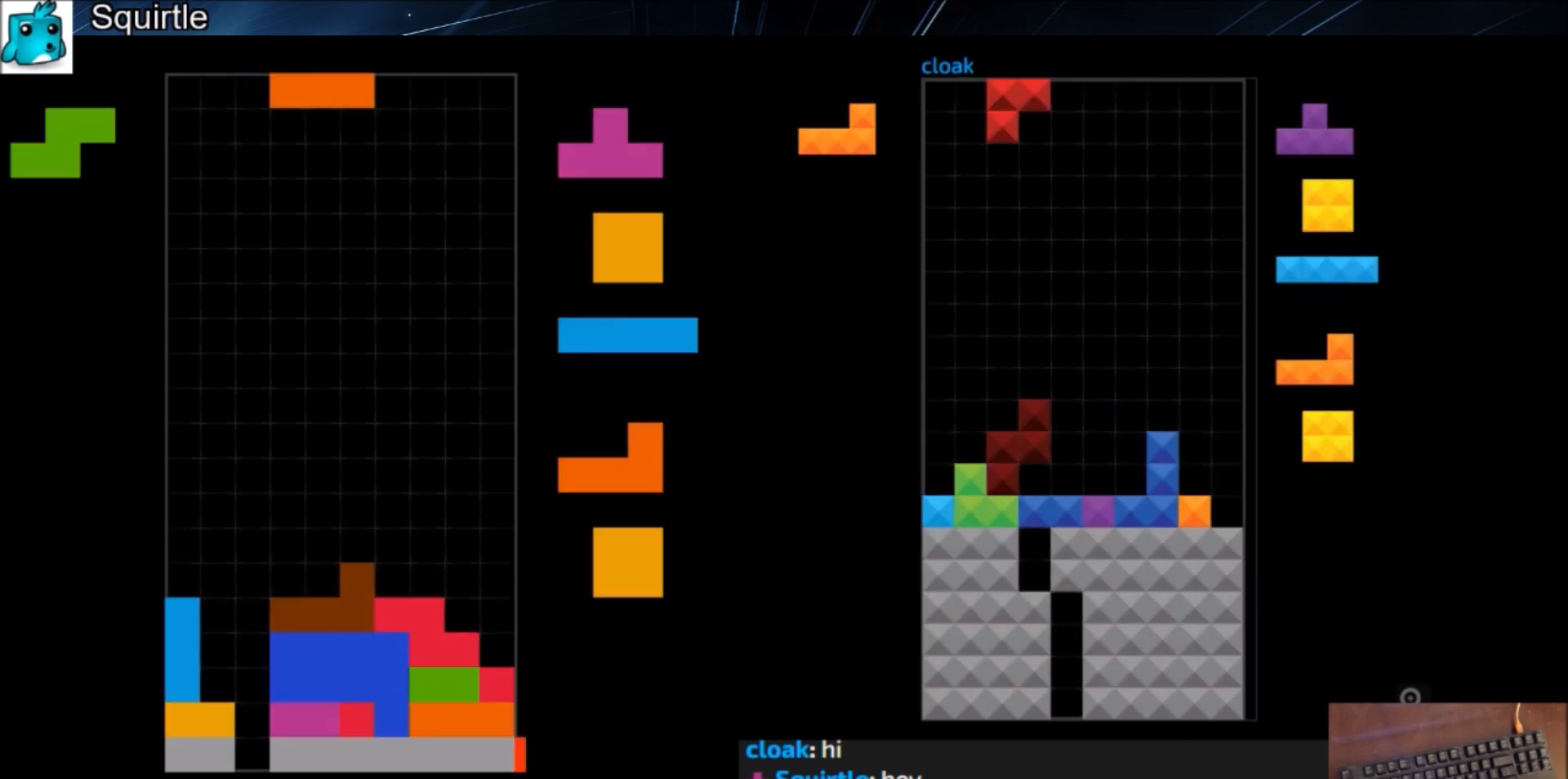
{"keys": ["c", "left", "z"], "events": [[67, "left", "up"], [67, "right", "down"], [100, "c", "down"], [100, "down", "up"], [134, "x", "down"], [200, "right", "up"], [234, "c", "up"], [300, "down", "down"], [300, "x", "up"], [334, "down", "up"], [334, "left", "down"], [400, "c", "down"], [467, "z", "down"]]}
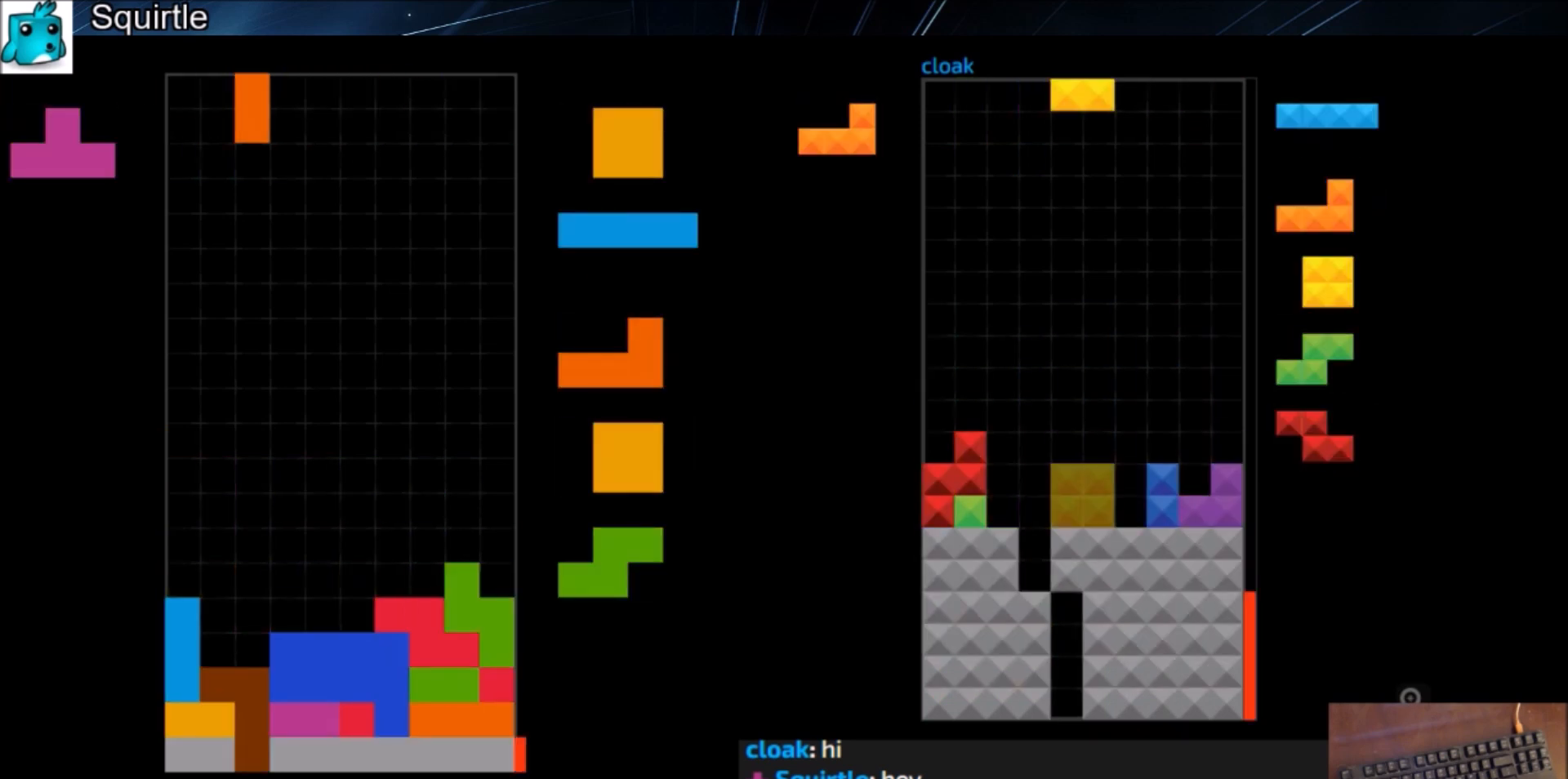
{"keys": ["down"], "events": [[33, "c", "up"], [33, "left", "up"], [33, "right", "down"], [66, "right", "up"], [66, "z", "up"], [133, "down", "down"], [166, "down", "up"], [166, "left", "down"], [300, "left", "up"], [300, "right", "down"], [400, "right", "up"], [433, "down", "down"]]}
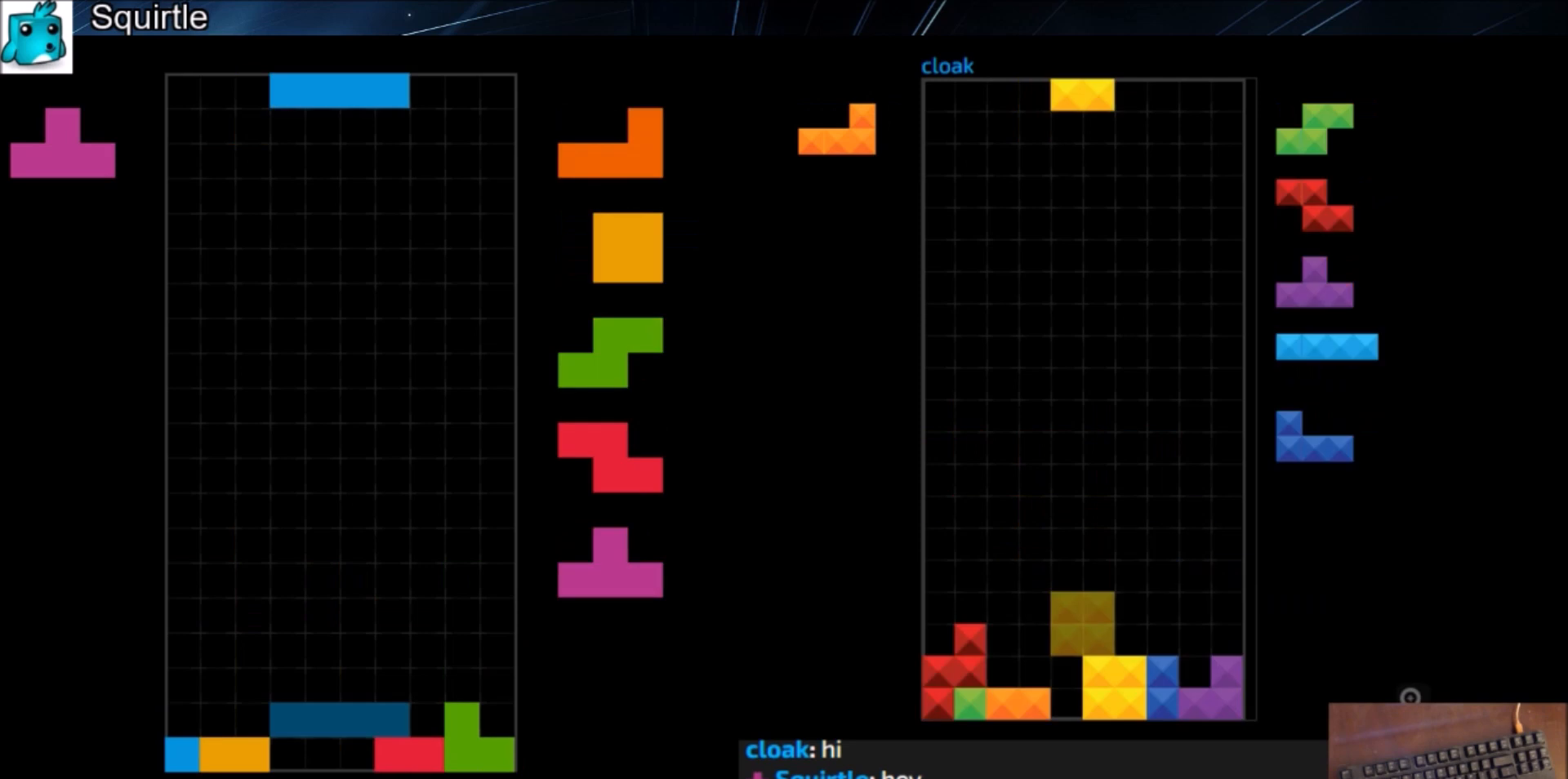
{"keys": ["right", "x"], "events": [[33, "down", "up"], [367, "c", "down"], [467, "c", "up"], [501, "right", "down"], [501, "x", "down"]]}
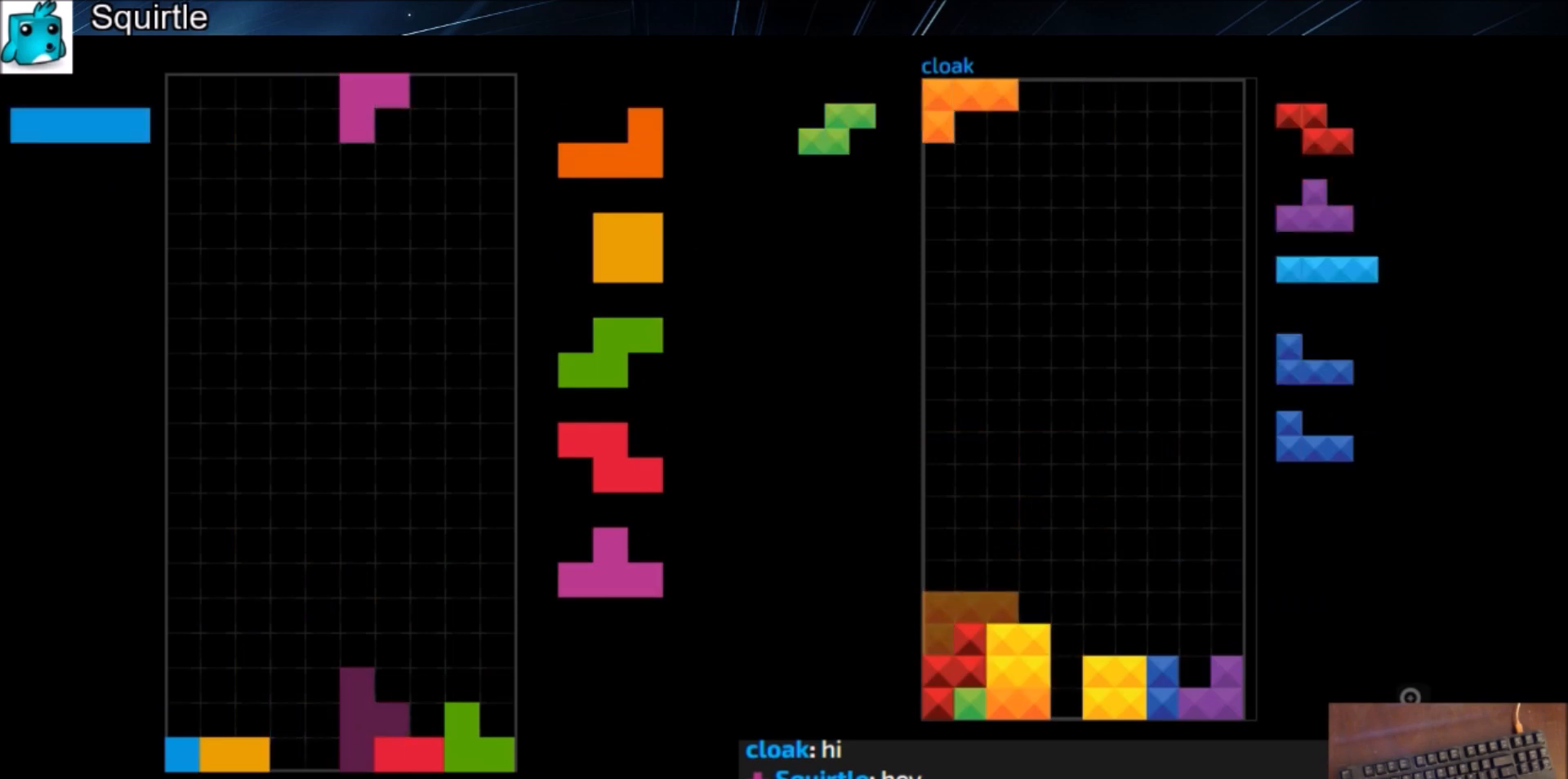
{"keys": ["c", "down"], "events": [[66, "right", "up"], [100, "x", "up"], [467, "c", "down"], [467, "down", "down"]]}
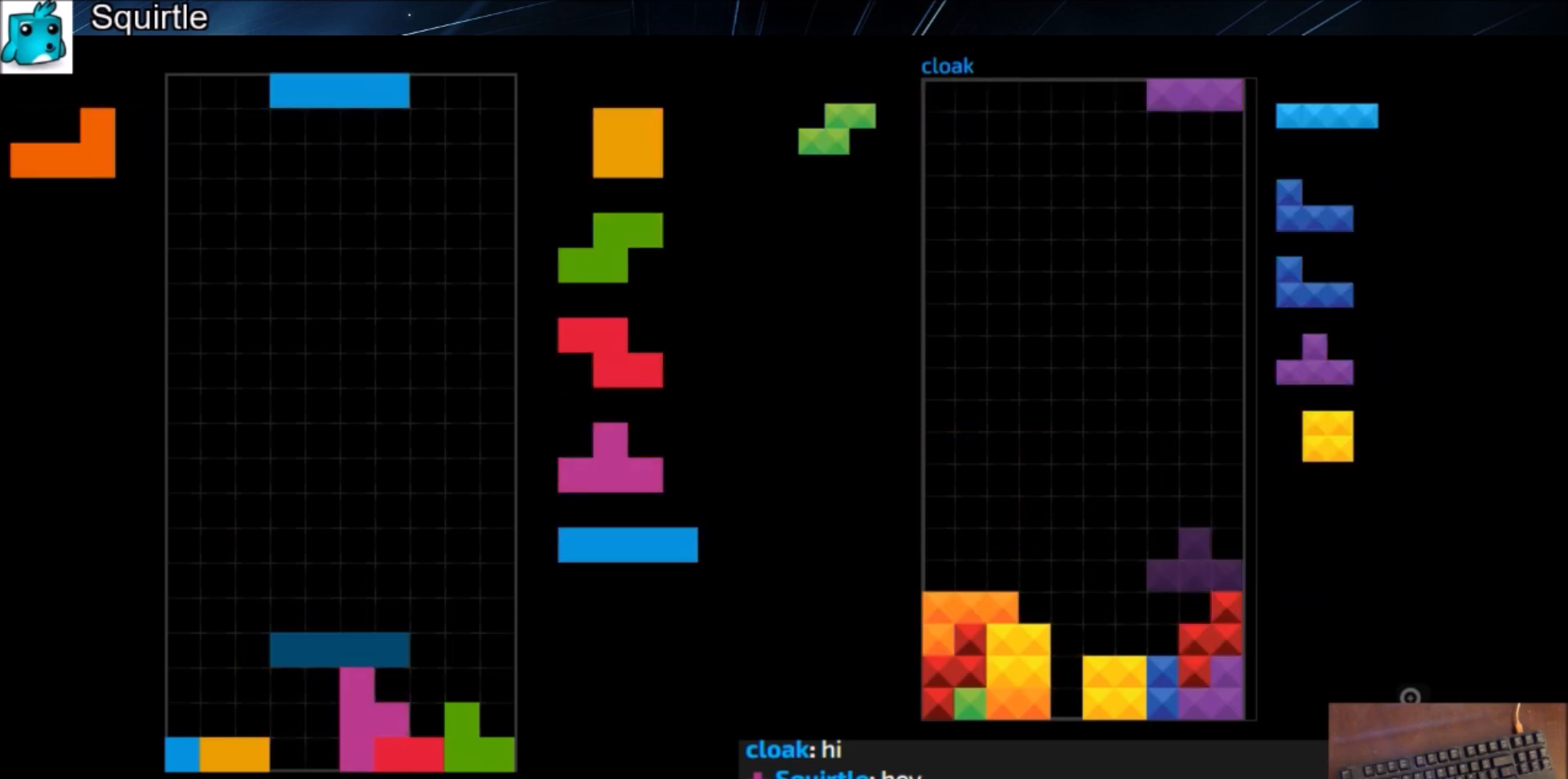
{"keys": ["left"], "events": [[33, "down", "up"], [67, "z", "down"], [100, "c", "up"], [167, "z", "up"], [200, "down", "down"], [267, "down", "up"], [501, "left", "down"]]}
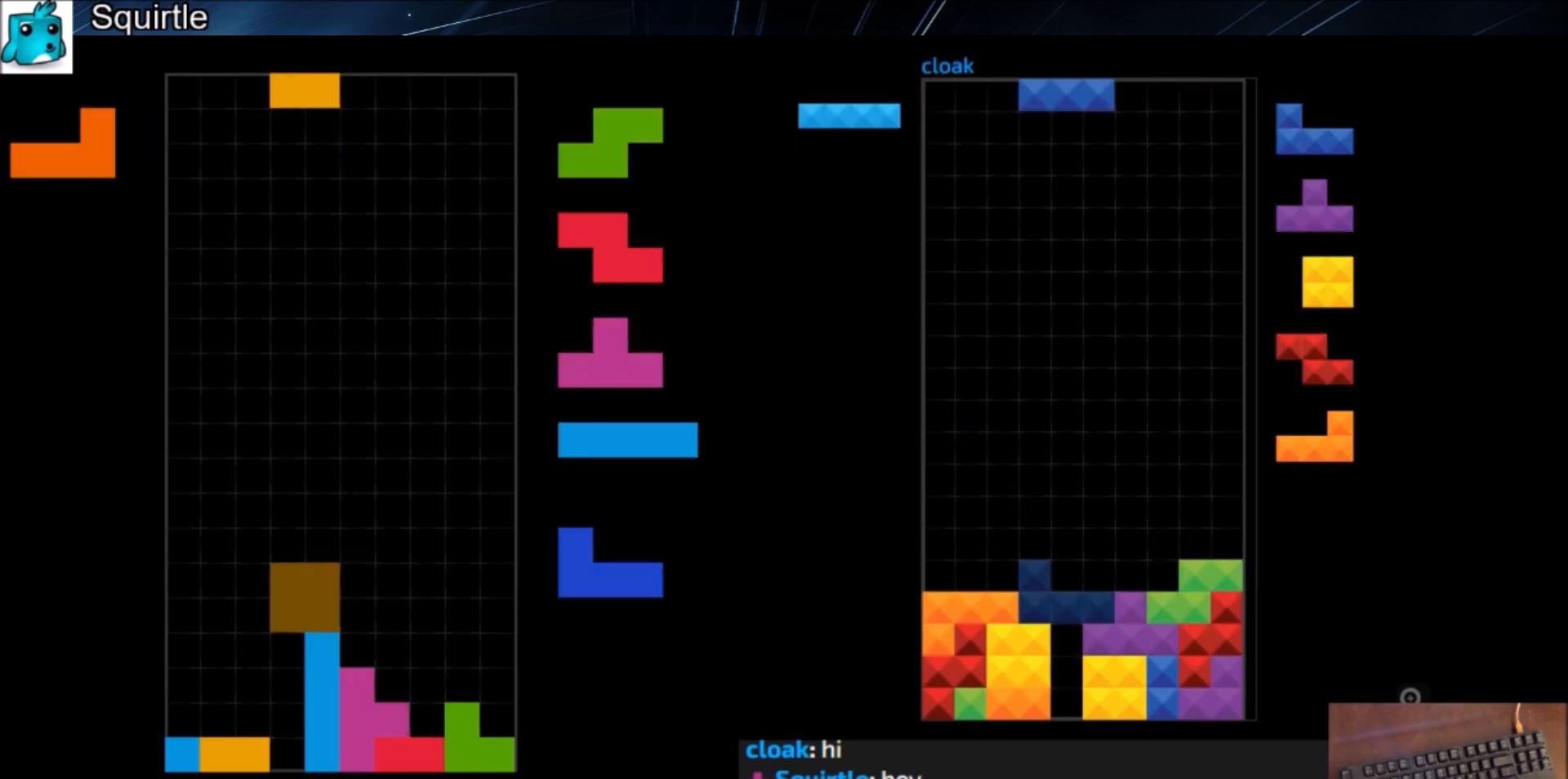
{"keys": ["left", "z"], "events": [[233, "left", "up"], [267, "down", "down"], [333, "right", "down"], [367, "down", "up"], [467, "right", "up"], [500, "left", "down"], [500, "z", "down"]]}
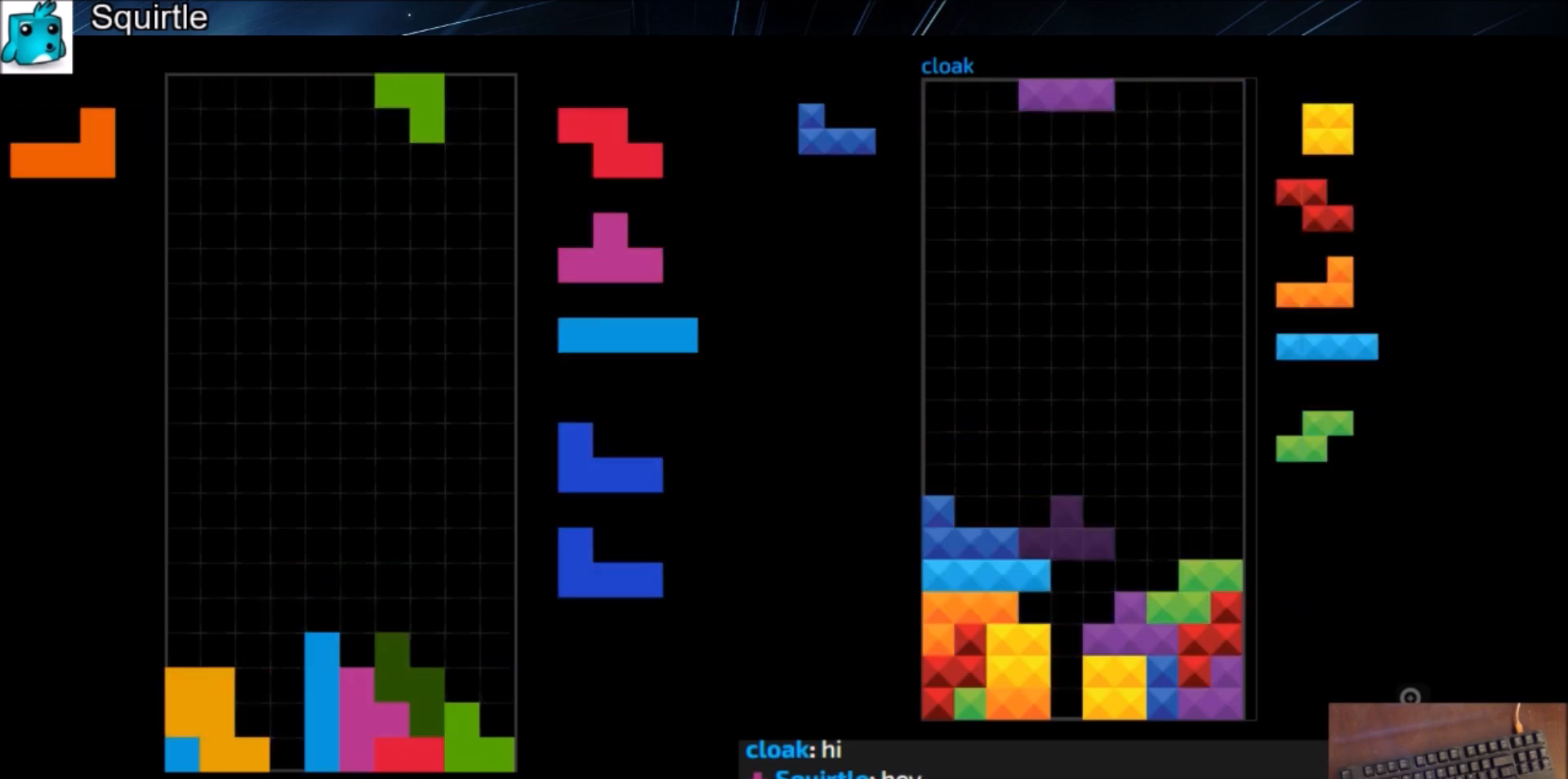
{"keys": ["right", "z"], "events": [[67, "down", "down"], [67, "left", "up"], [100, "z", "up"], [134, "down", "up"], [134, "x", "down"], [200, "right", "down"], [234, "right", "up"], [300, "down", "down"], [300, "x", "up"], [400, "down", "up"], [400, "right", "down"], [434, "z", "down"]]}
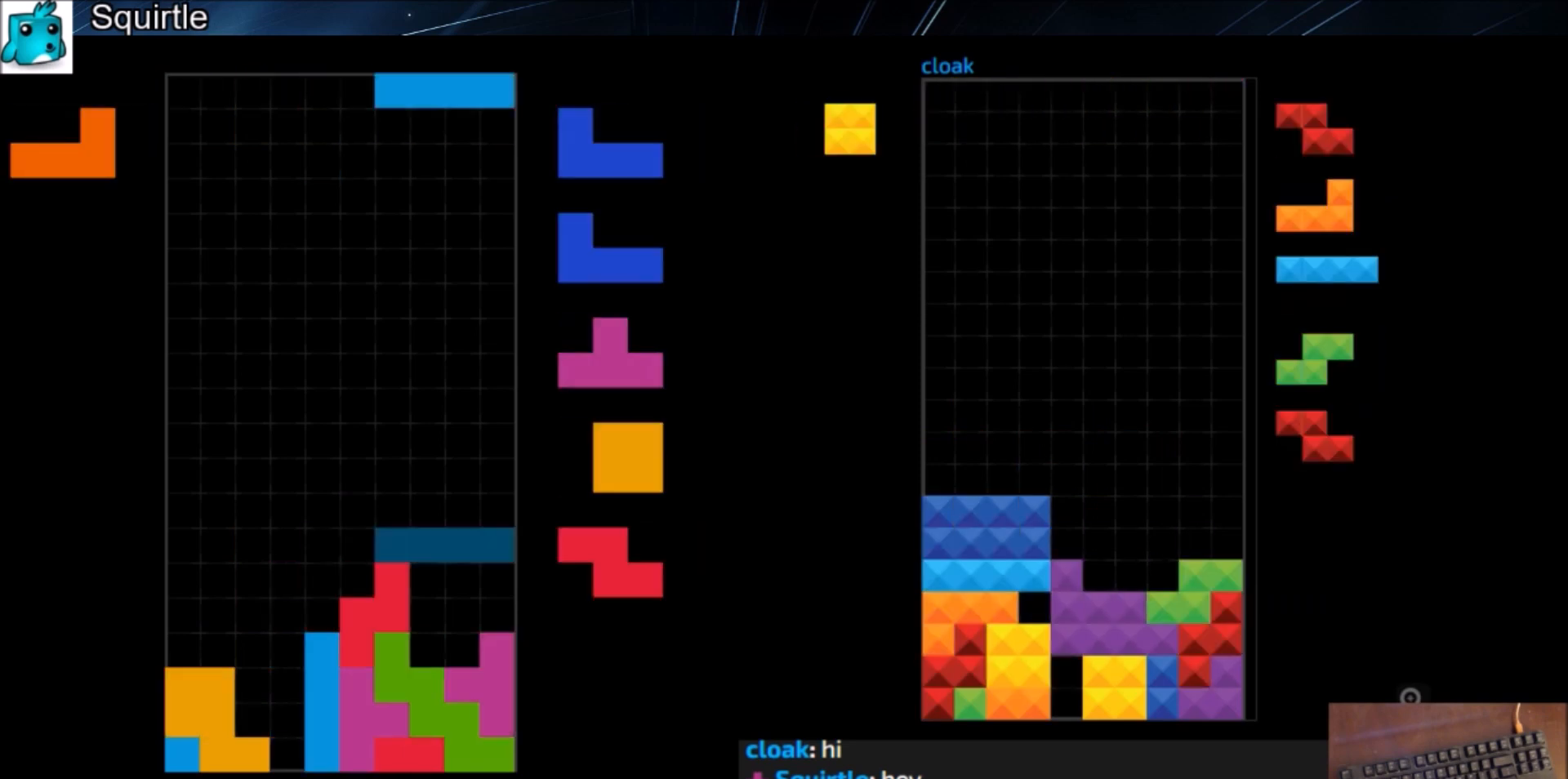
{"keys": ["down", "right"], "events": [[33, "down", "down"], [33, "z", "up"], [133, "c", "down"], [133, "down", "up"], [166, "right", "up"], [166, "x", "down"], [200, "c", "up"], [200, "left", "down"], [267, "down", "down"], [267, "left", "up"], [267, "right", "down"], [267, "x", "up"], [300, "down", "up"], [367, "z", "down"], [433, "down", "down"], [433, "z", "up"]]}
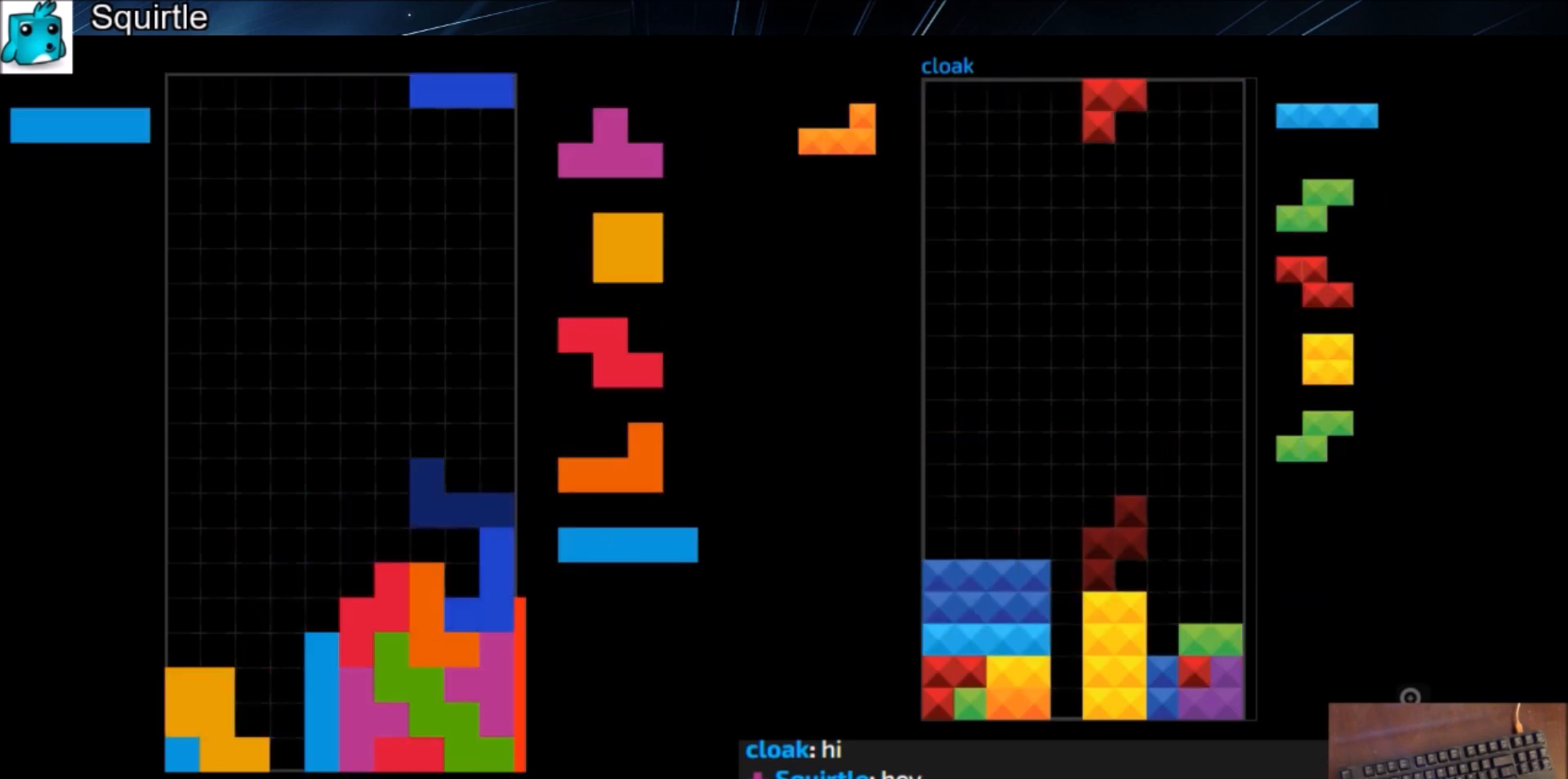
{"keys": ["right"], "events": [[33, "down", "up"], [100, "x", "down"], [134, "right", "up"], [167, "down", "down"], [167, "x", "up"], [267, "down", "up"], [267, "x", "down"], [367, "down", "down"], [367, "x", "up"], [400, "down", "up"], [501, "right", "down"]]}
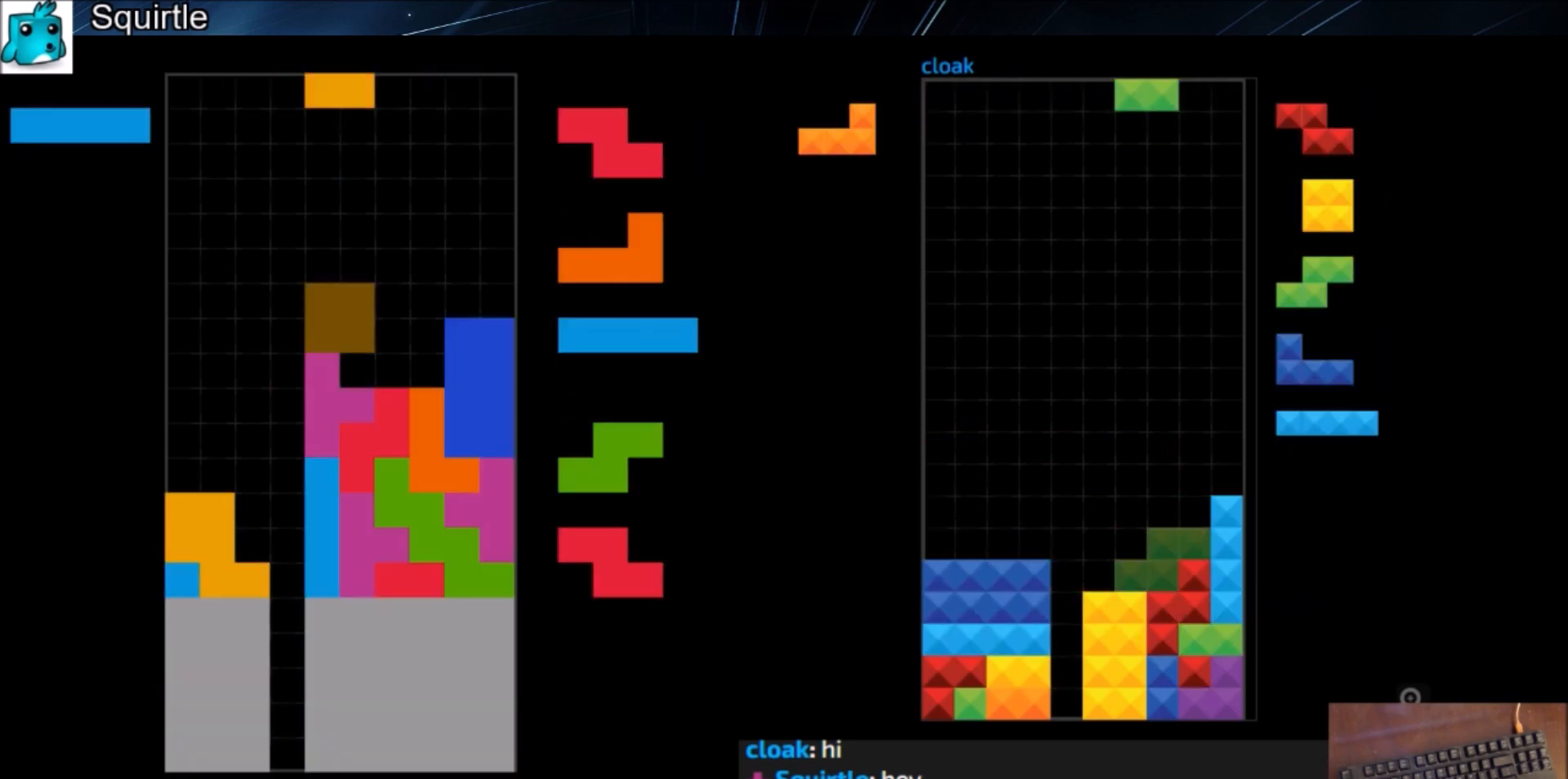
{"keys": ["c", "left", "z"], "events": [[100, "right", "up"], [200, "right", "down"], [233, "right", "up"], [333, "down", "down"], [400, "c", "down"], [400, "down", "up"], [467, "left", "down"], [467, "z", "down"]]}
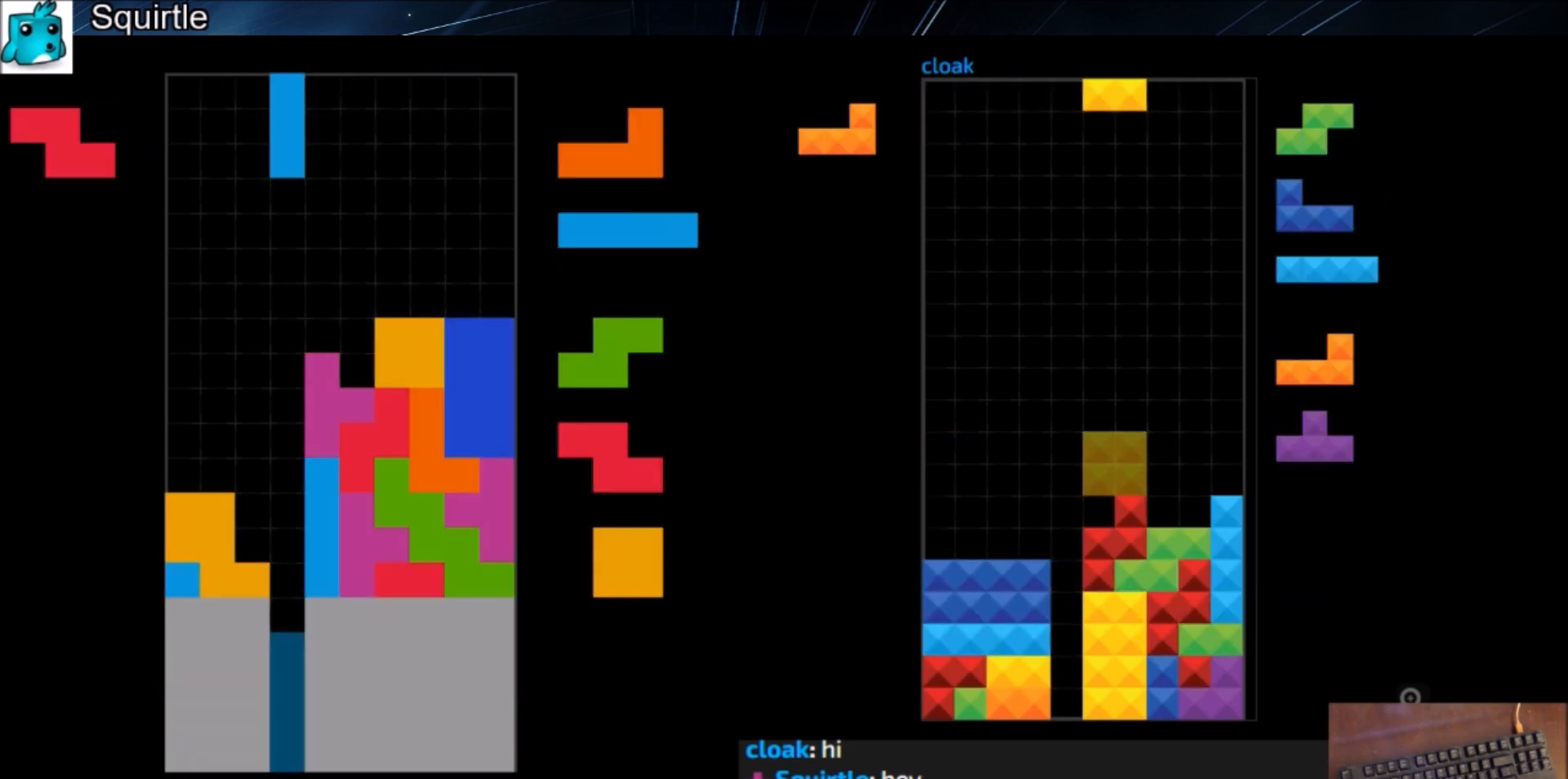
{"keys": [], "events": [[33, "c", "up"], [33, "left", "up"], [67, "z", "up"]]}